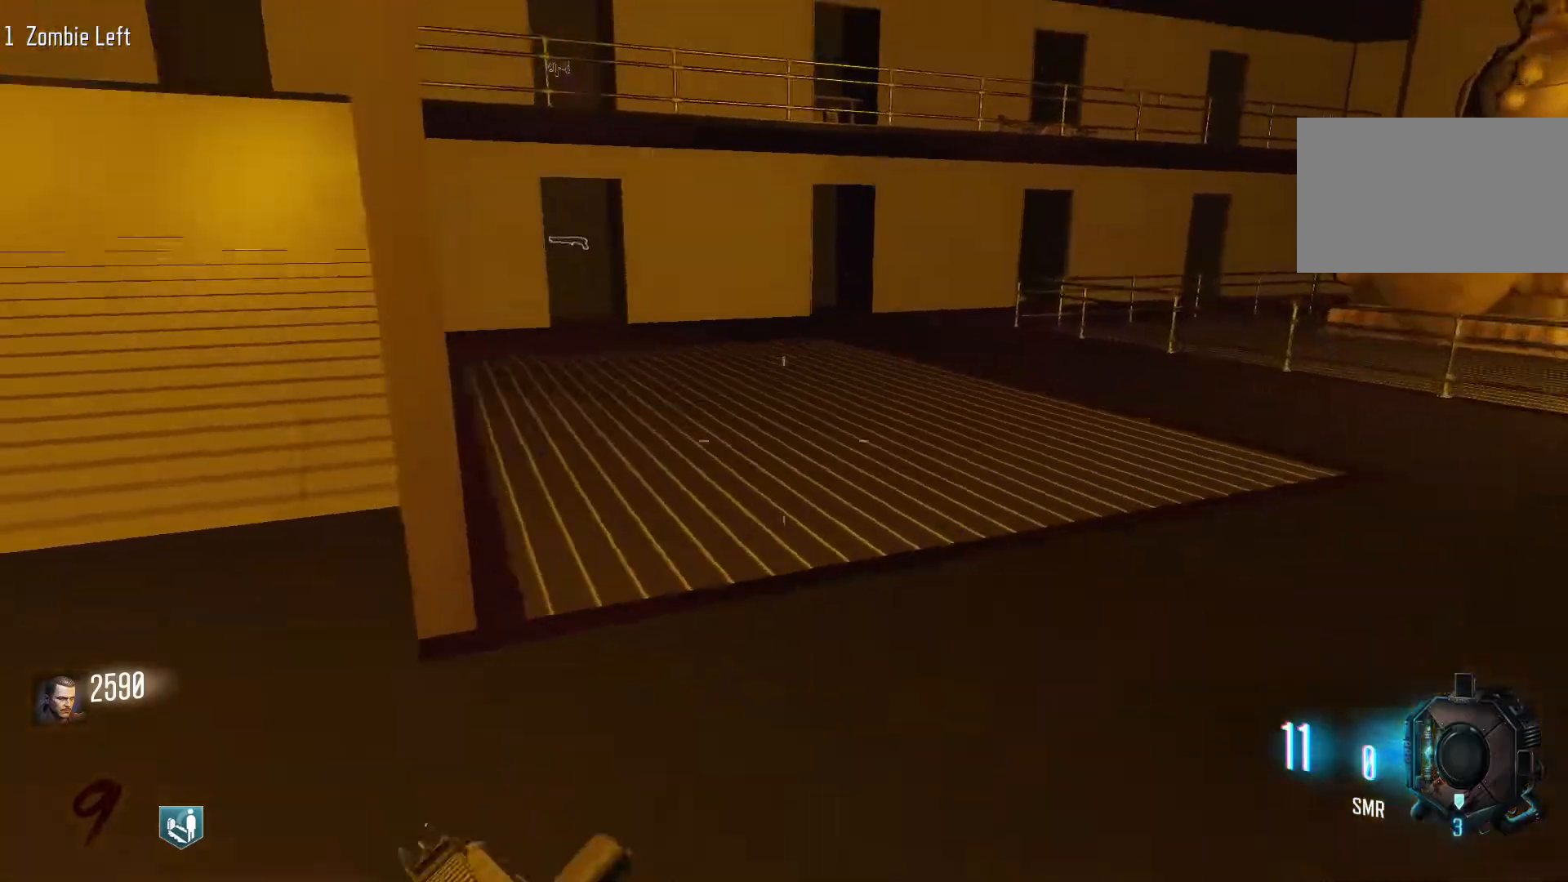
Gameplay with keyboard and mouse; each line is a JSON object with the keys and mouse buttons held at the frame after it. "events" lists presses ("down") and releases ("up") of "1", "2", "3", "4", "5", "a", "alt", "c", "caps_lock", "ctrl", "d", "e", "f", "g", "q", "r", "s", "shift", "space", "t", "tab", "v", "w", "x", "z", "mouse_left", "mouse_wheel" and "mouse_right" between this image and that frame as [ms after this image, input, new state], when the widget could be followed in between. "mouse_left", "mouse_wheel", "mouse_right" = the "left", "wheel", "right" buttons of the "mouse" list. No other keys are recorded. "wheel" means that the mouse wheel is clicked or scrolled. Not read: mouse_move.
{"keys": [], "mouse": [], "events": [[500, "d", "up"]]}
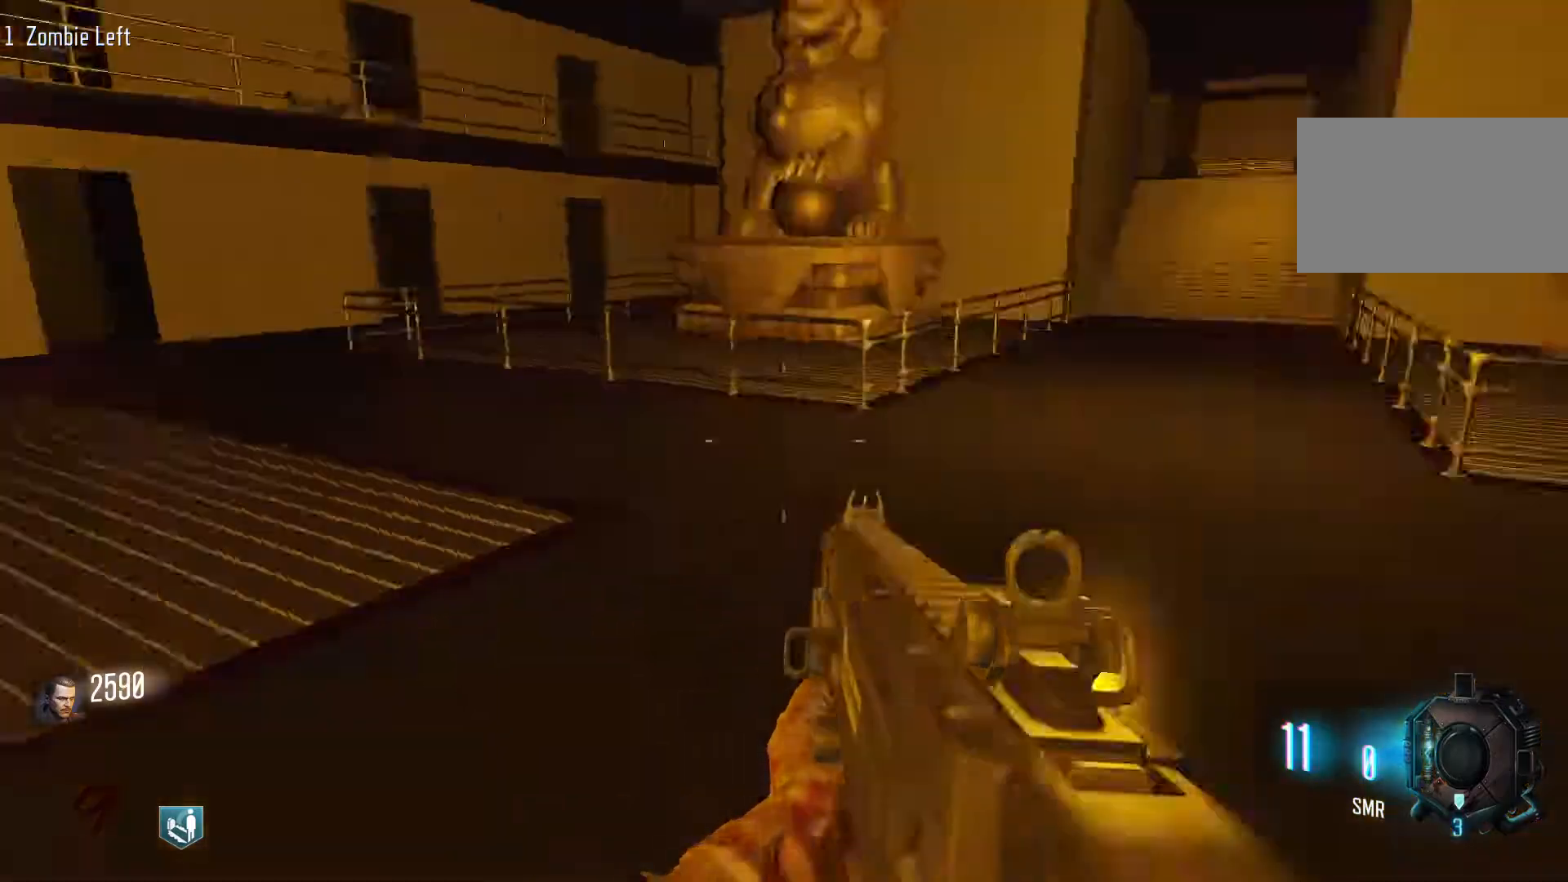
{"keys": [], "mouse": [], "events": []}
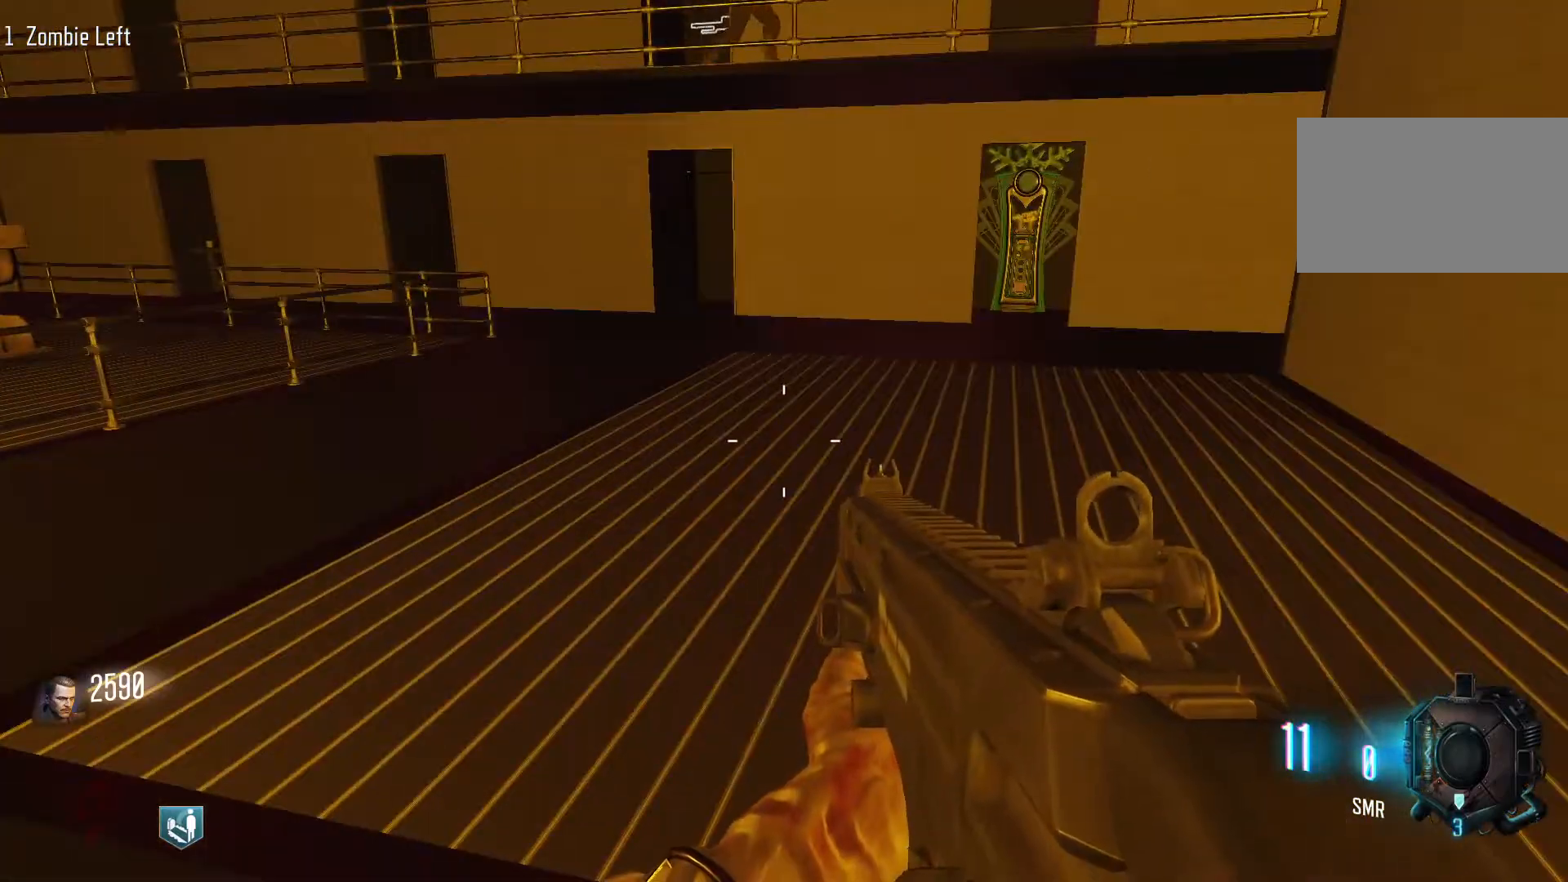
{"keys": ["w"], "mouse": [], "events": [[17, "w", "down"], [167, "shift", "down"], [450, "shift", "up"]]}
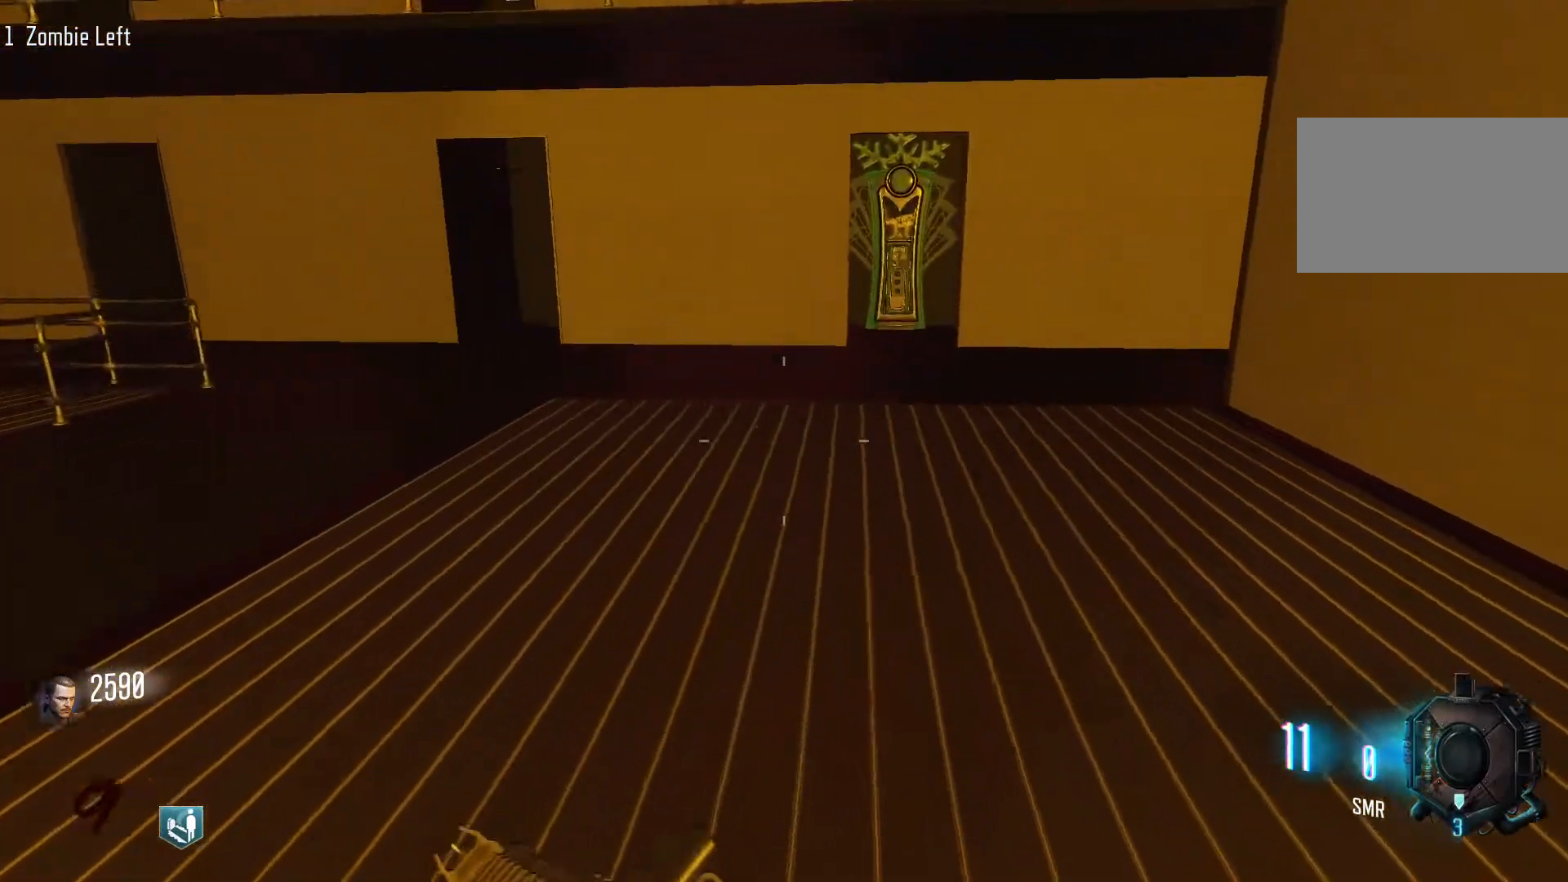
{"keys": ["a"], "mouse": [], "events": [[183, "a", "down"], [417, "w", "up"]]}
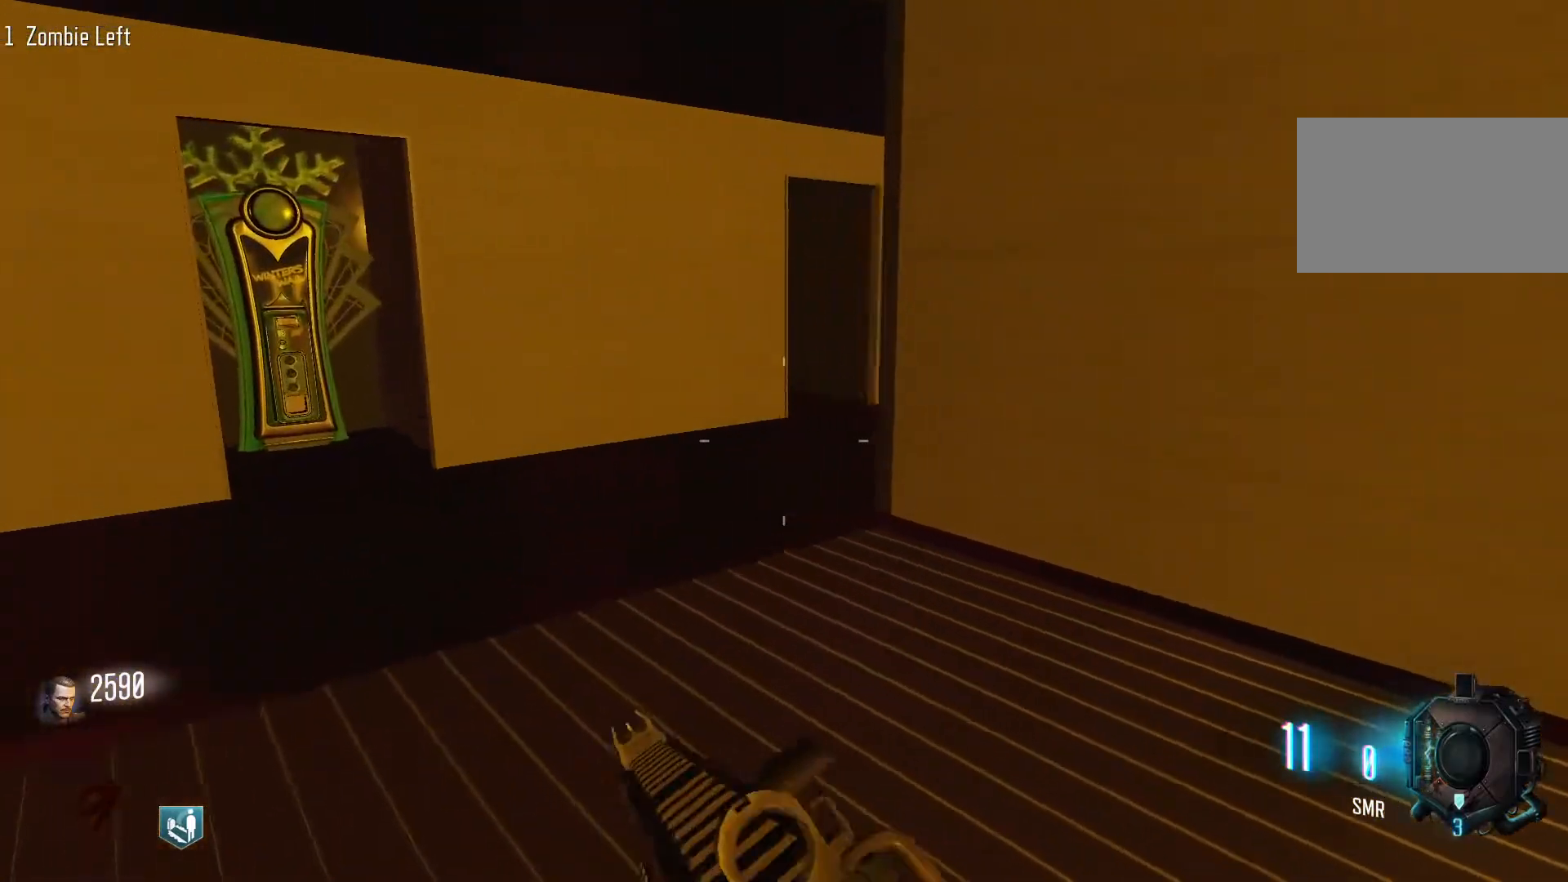
{"keys": ["w"], "mouse": [], "events": [[150, "w", "down"], [283, "a", "up"]]}
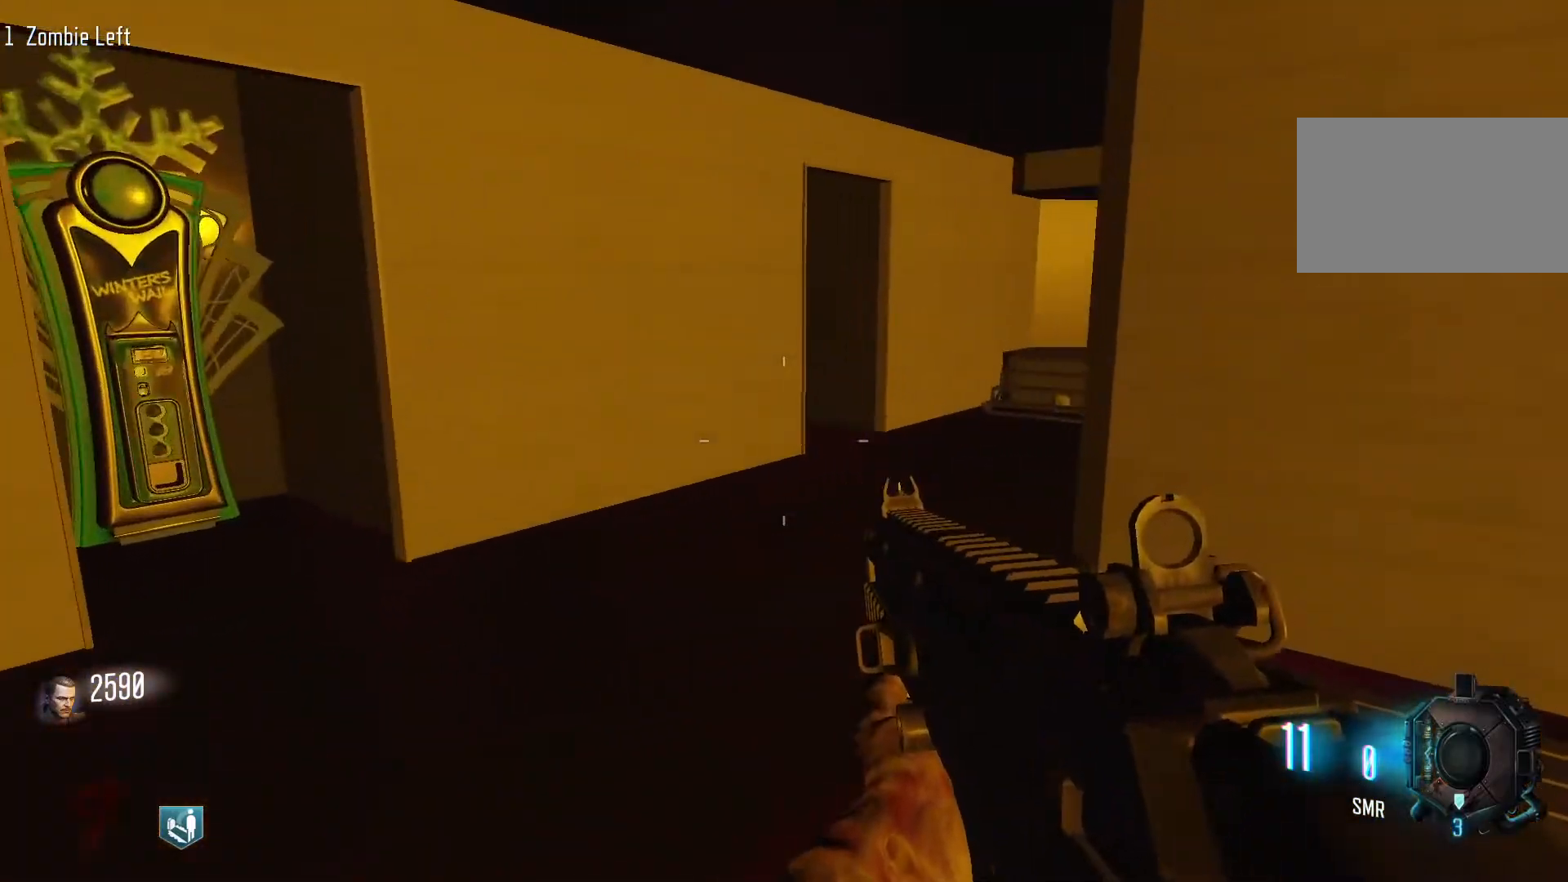
{"keys": ["shift", "w"], "mouse": [], "events": [[117, "shift", "down"]]}
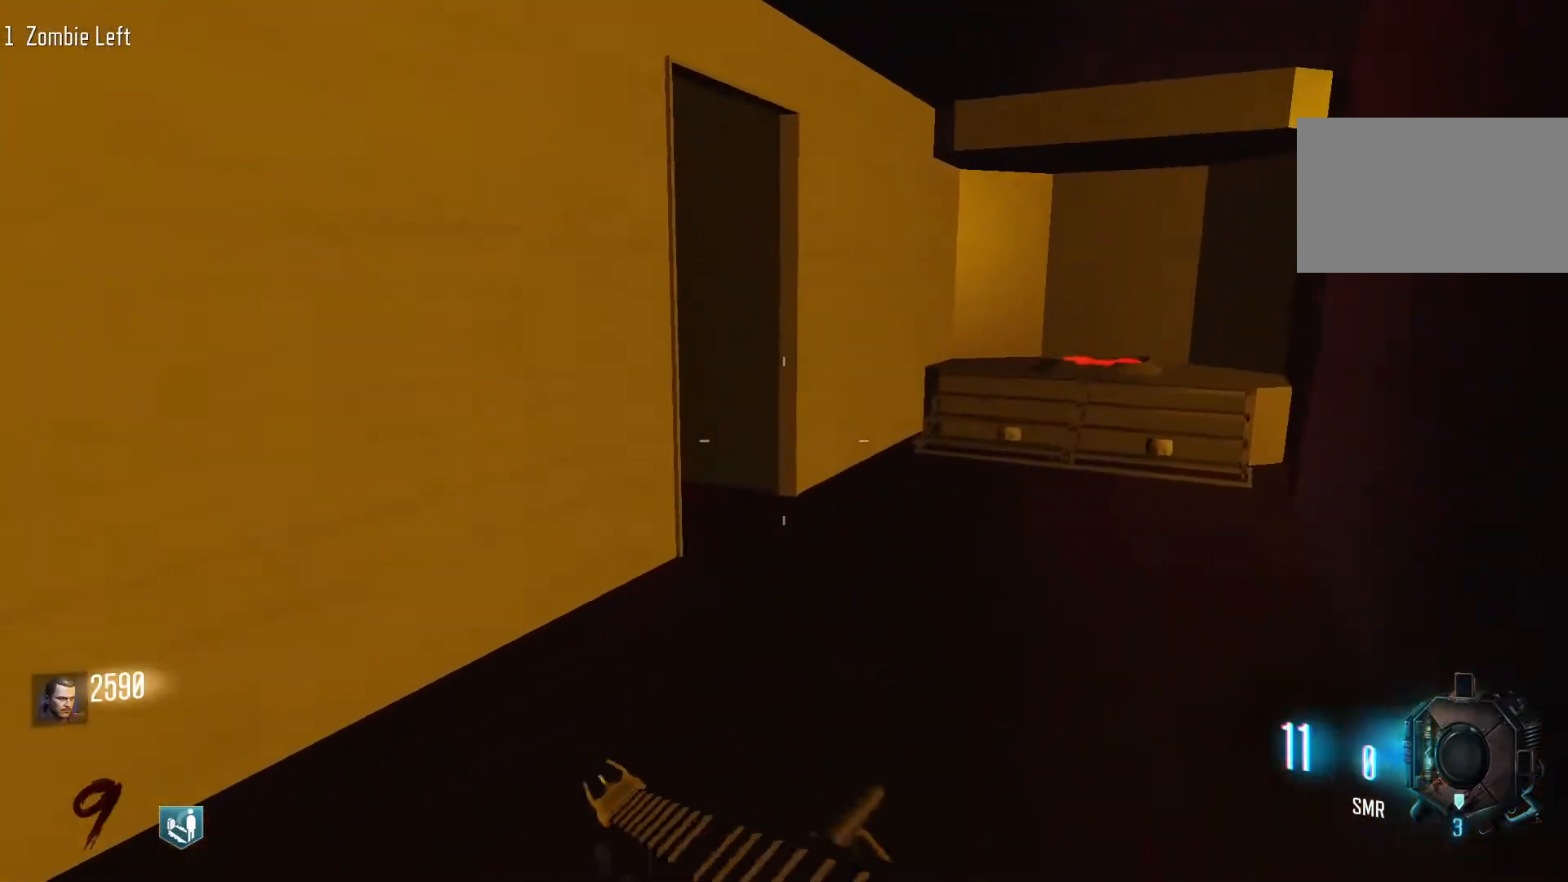
{"keys": ["d"], "mouse": [], "events": [[83, "d", "down"], [267, "shift", "up"], [417, "w", "up"]]}
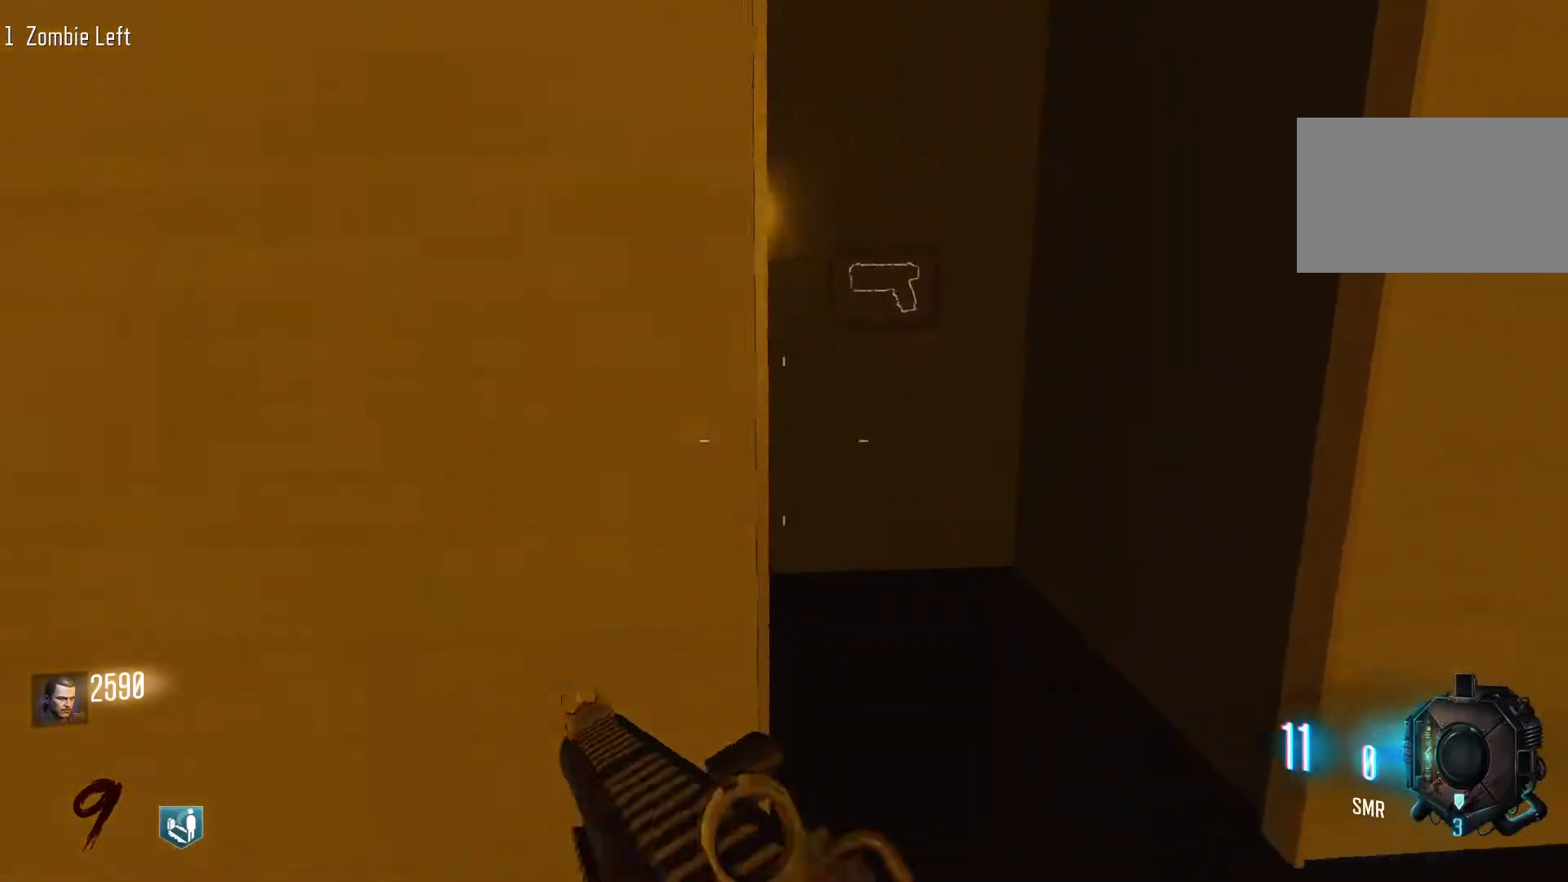
{"keys": ["w"], "mouse": [], "events": [[50, "d", "up"], [433, "w", "down"]]}
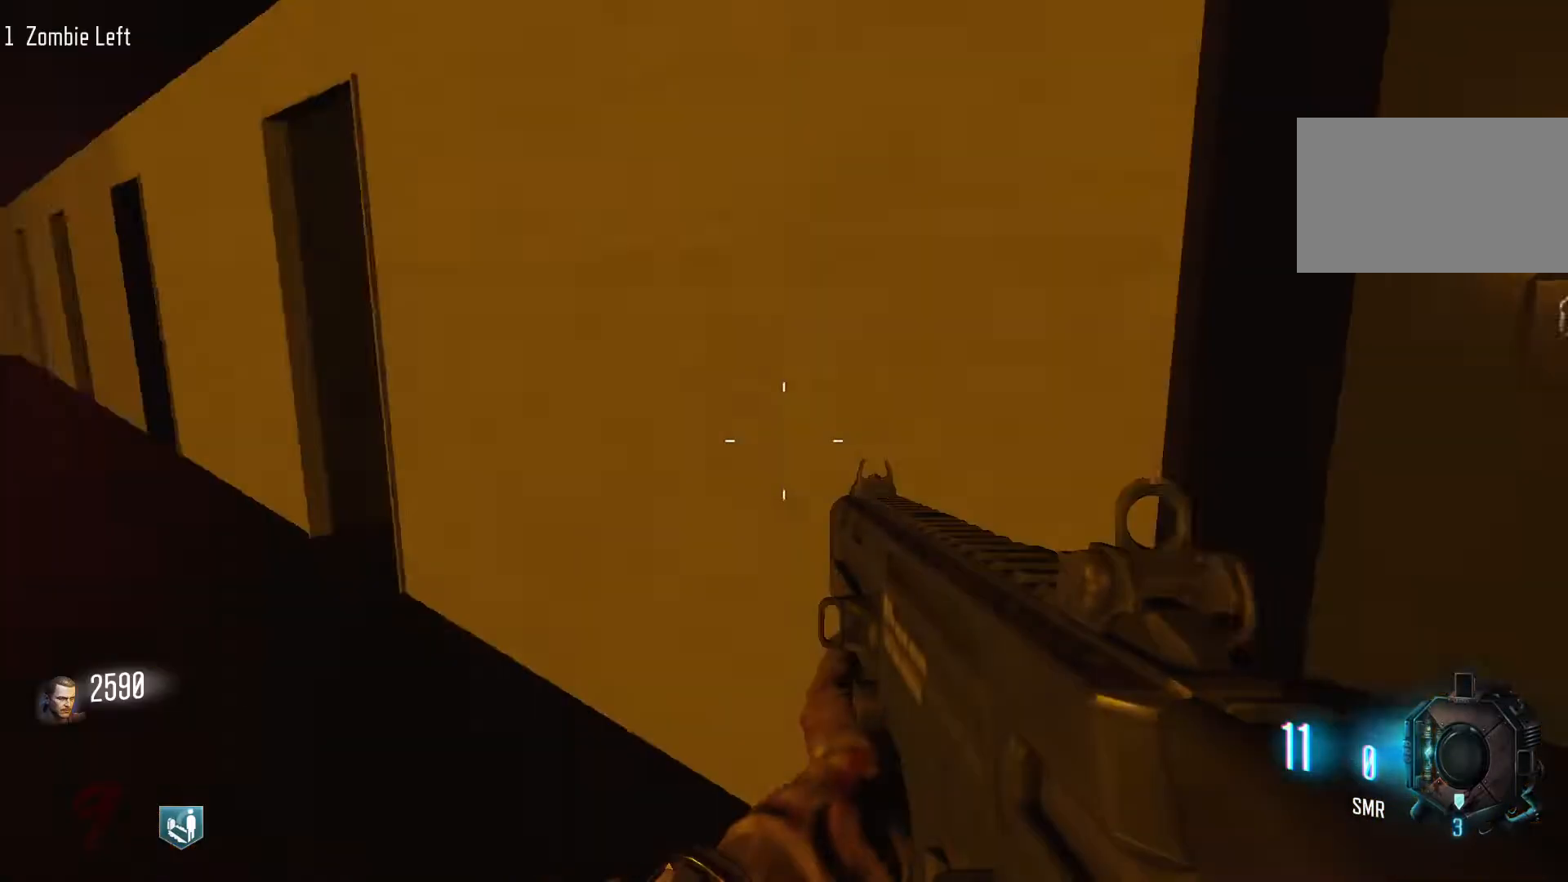
{"keys": ["shift", "w"], "mouse": [], "events": [[67, "a", "down"], [250, "a", "up"], [350, "shift", "down"]]}
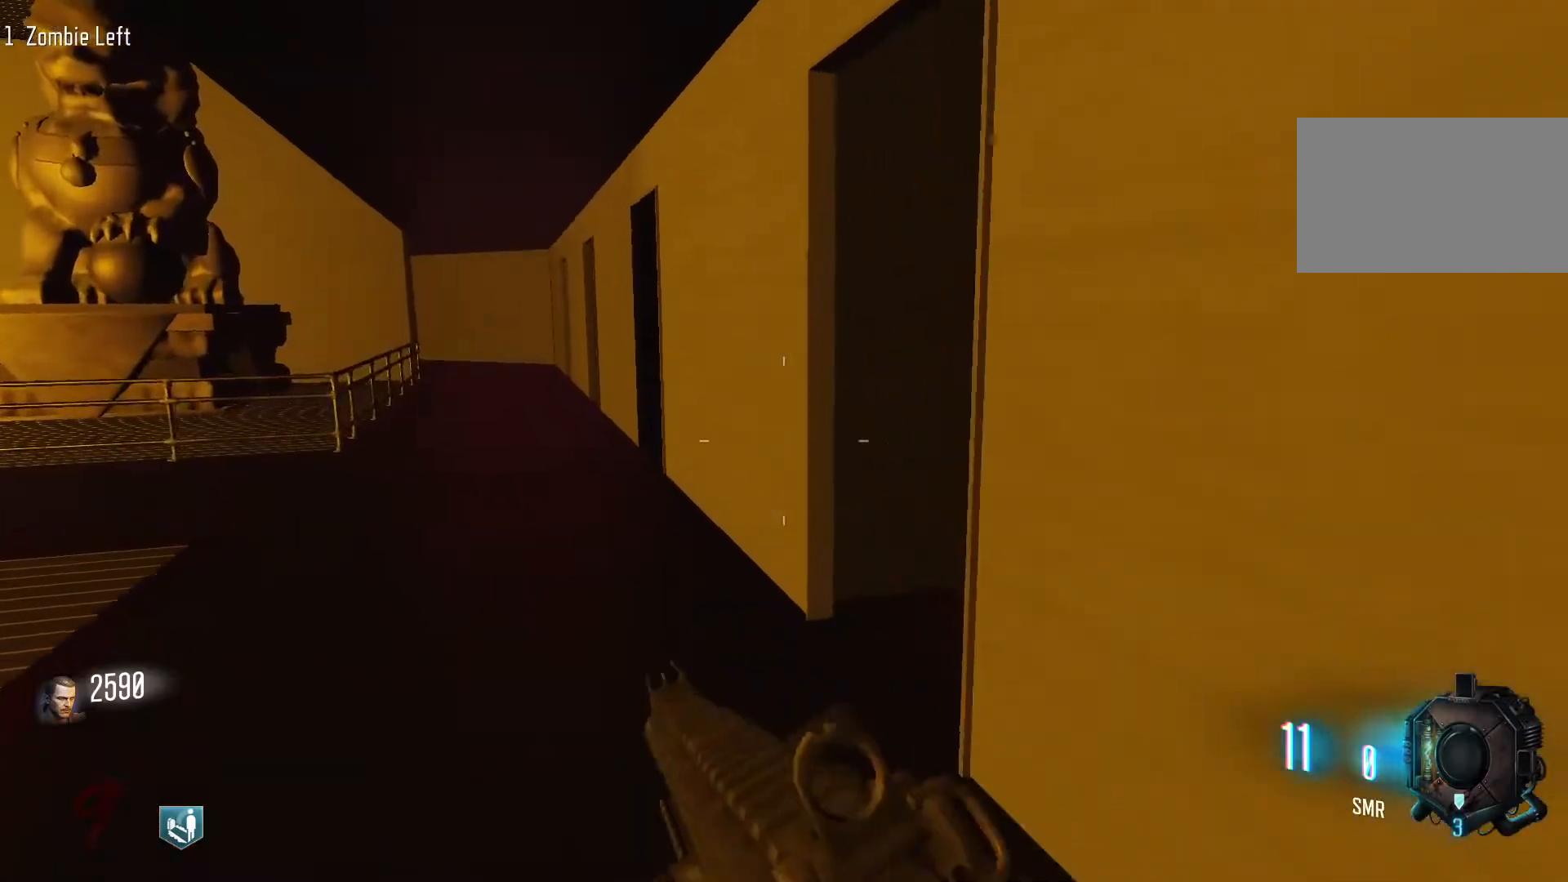
{"keys": ["a"], "mouse": [], "events": [[33, "shift", "up"], [133, "a", "down"], [217, "w", "up"]]}
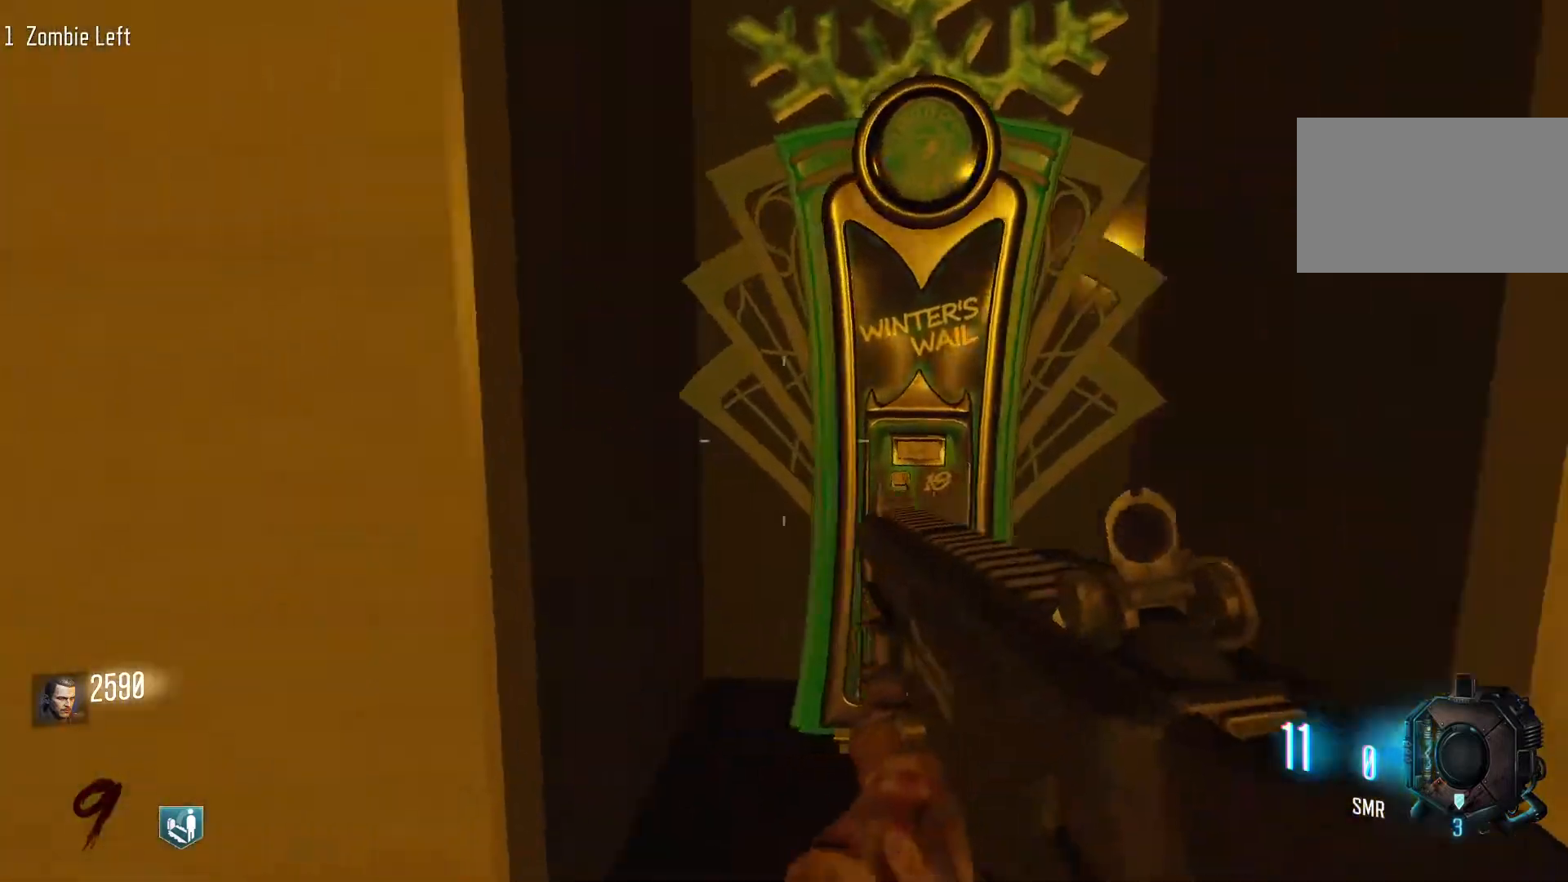
{"keys": ["a", "w"], "mouse": [], "events": [[50, "w", "down"], [100, "a", "up"], [200, "shift", "down"], [433, "shift", "up"], [467, "a", "down"]]}
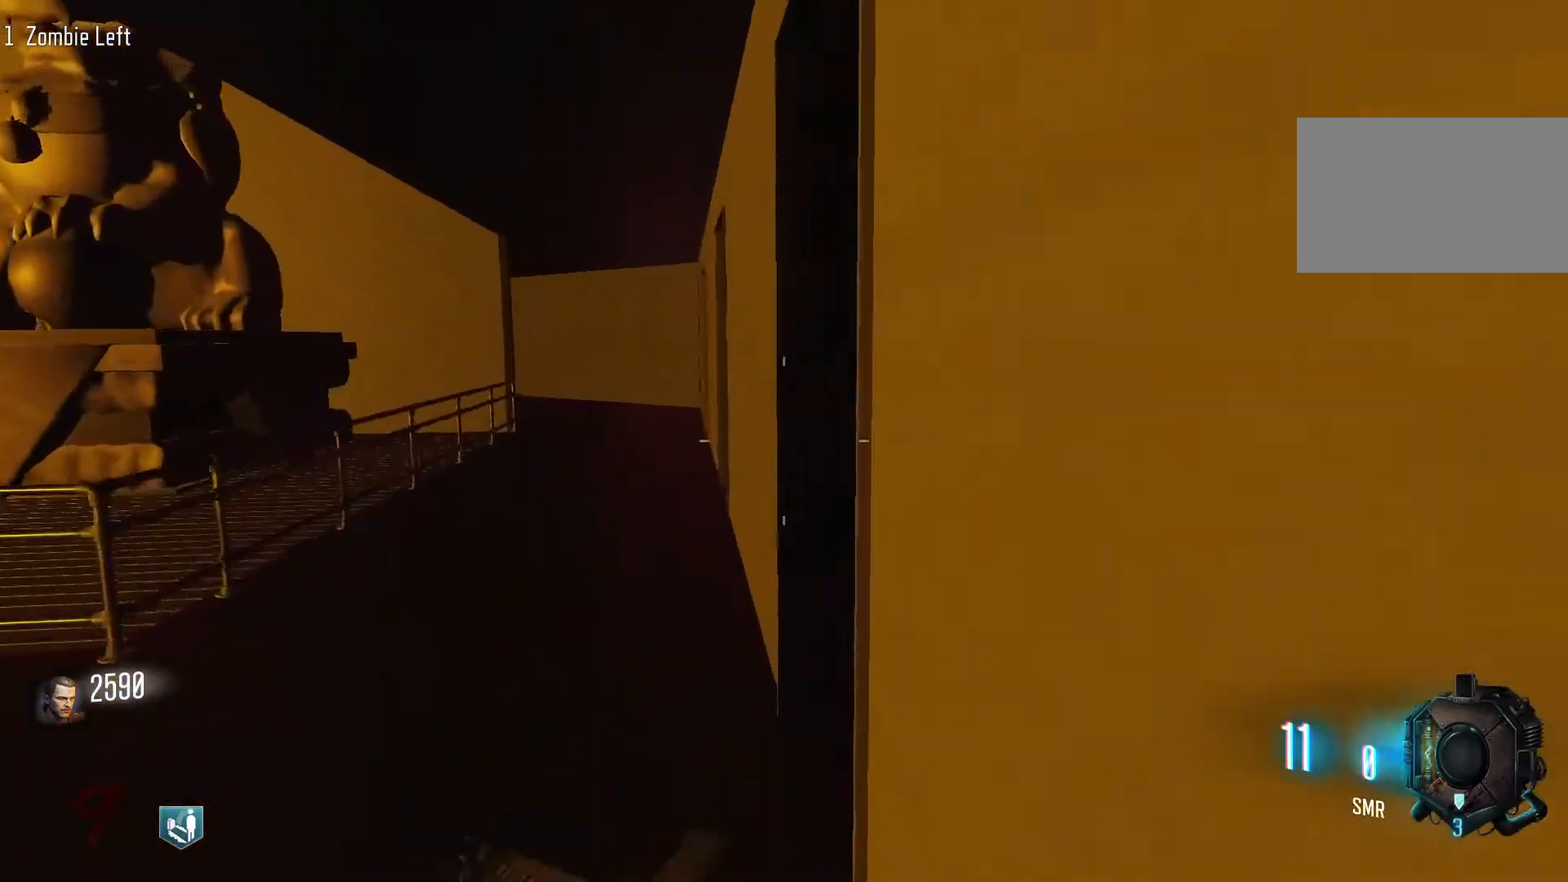
{"keys": ["a"], "mouse": [], "events": [[167, "w", "up"]]}
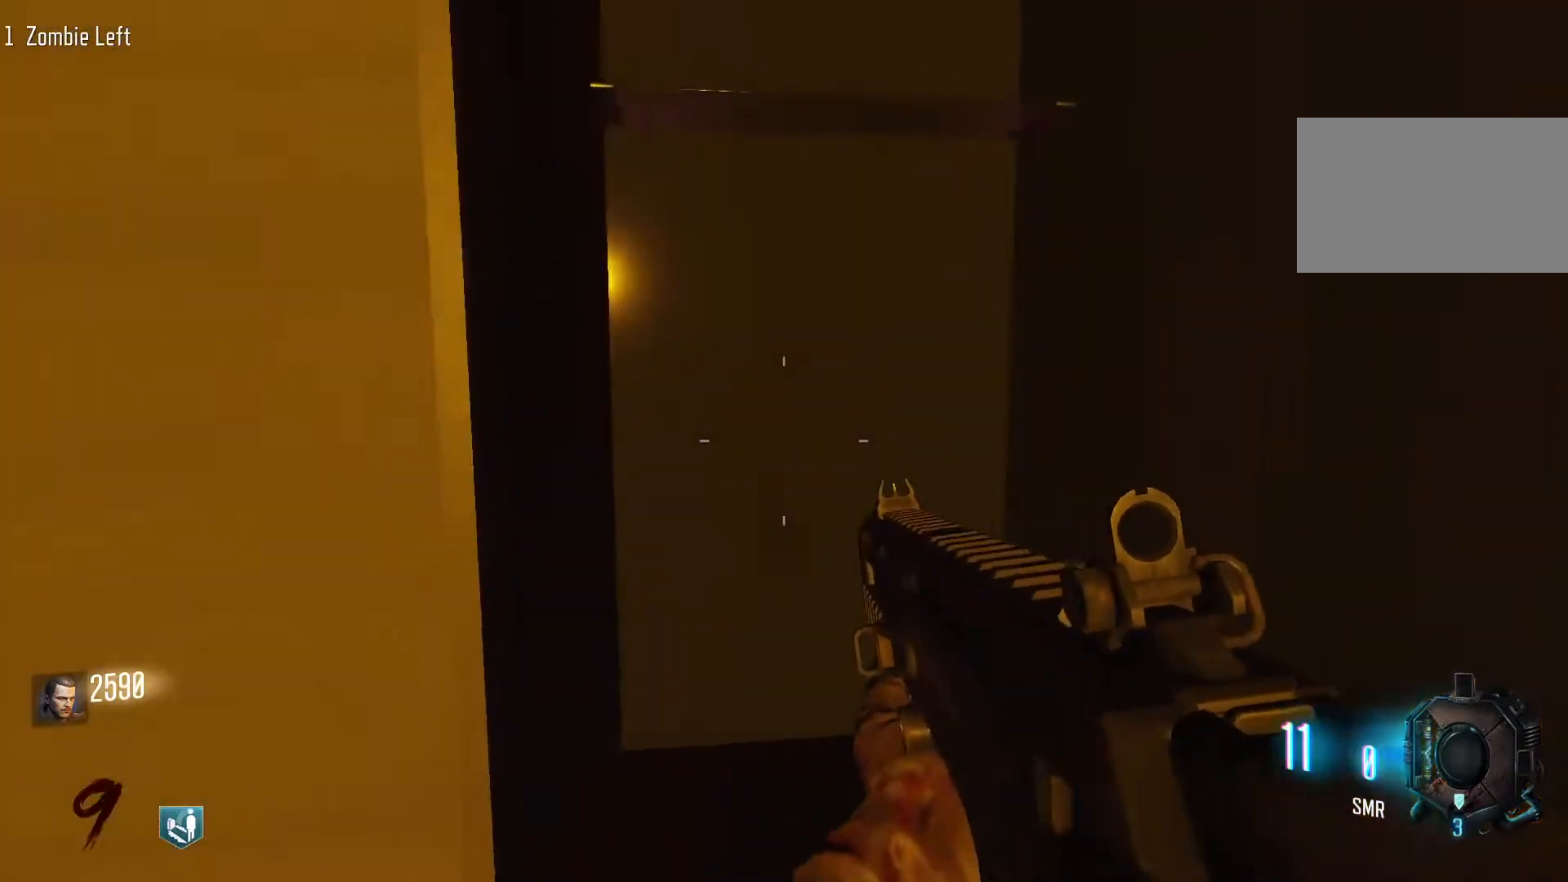
{"keys": ["shift", "w"], "mouse": [], "events": [[217, "w", "down"], [267, "a", "up"], [417, "shift", "down"]]}
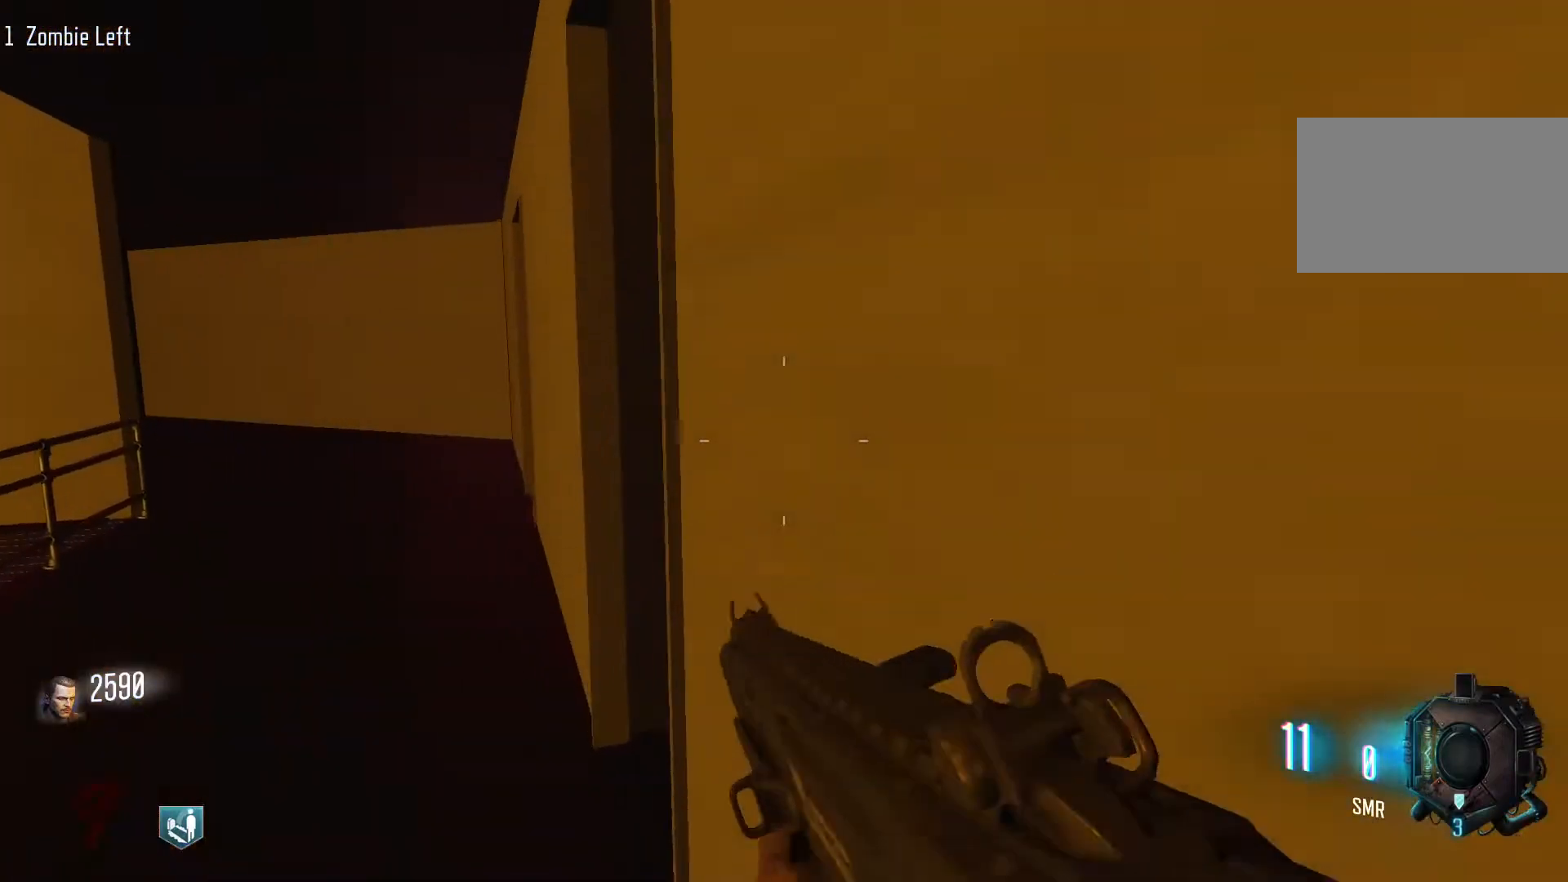
{"keys": ["a"], "mouse": [], "events": [[100, "a", "down"], [150, "shift", "up"], [150, "w", "up"]]}
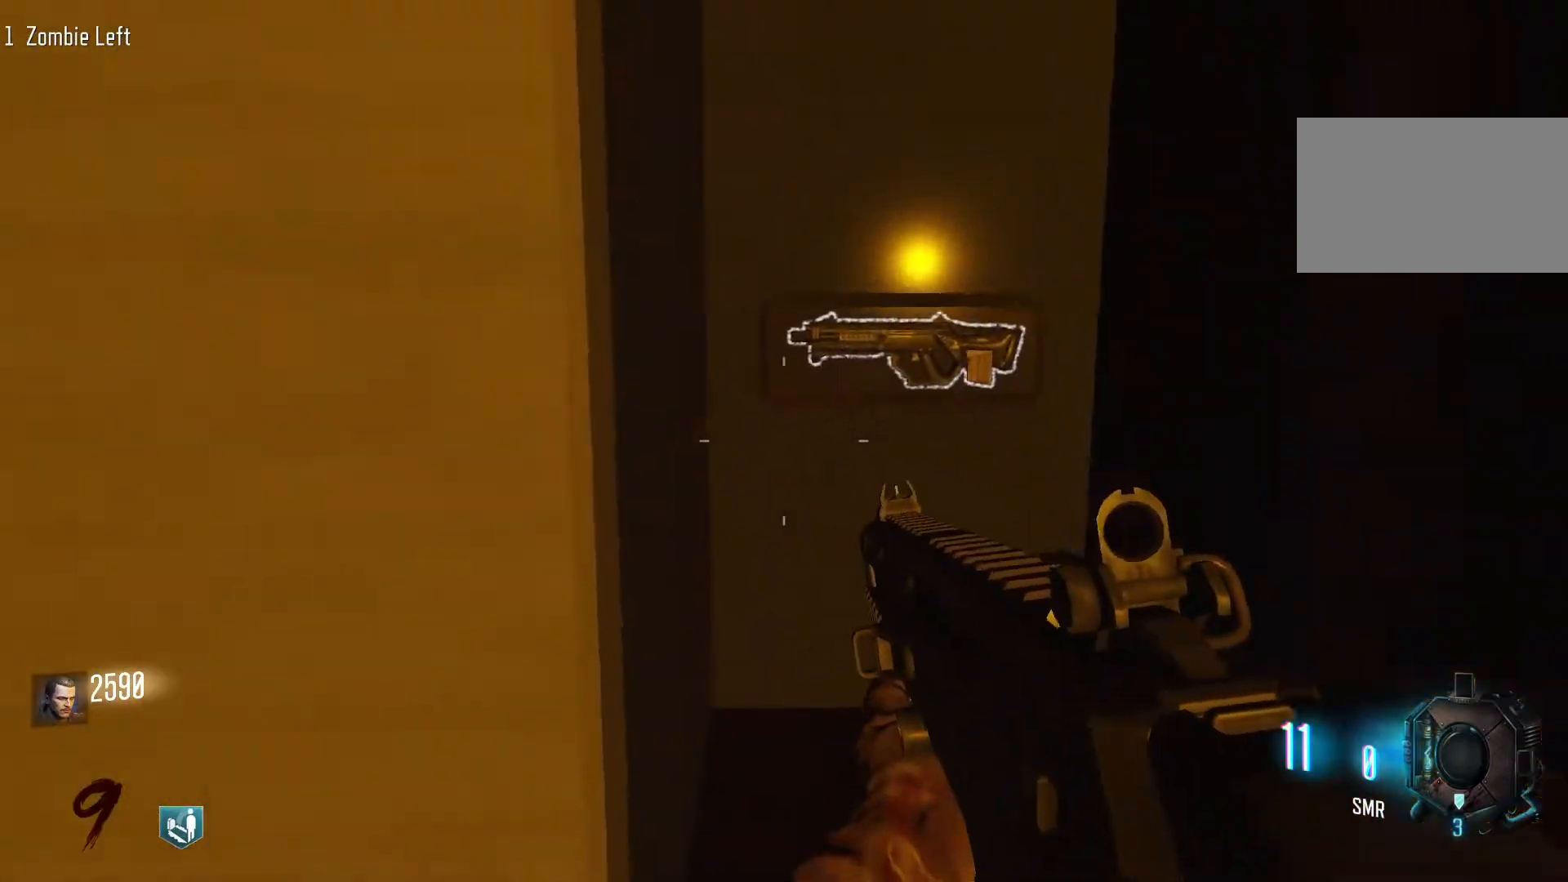
{"keys": ["d", "shift", "w"], "mouse": [], "events": [[17, "s", "down"], [200, "s", "up"], [250, "d", "down"], [300, "a", "up"], [450, "w", "down"], [483, "shift", "down"]]}
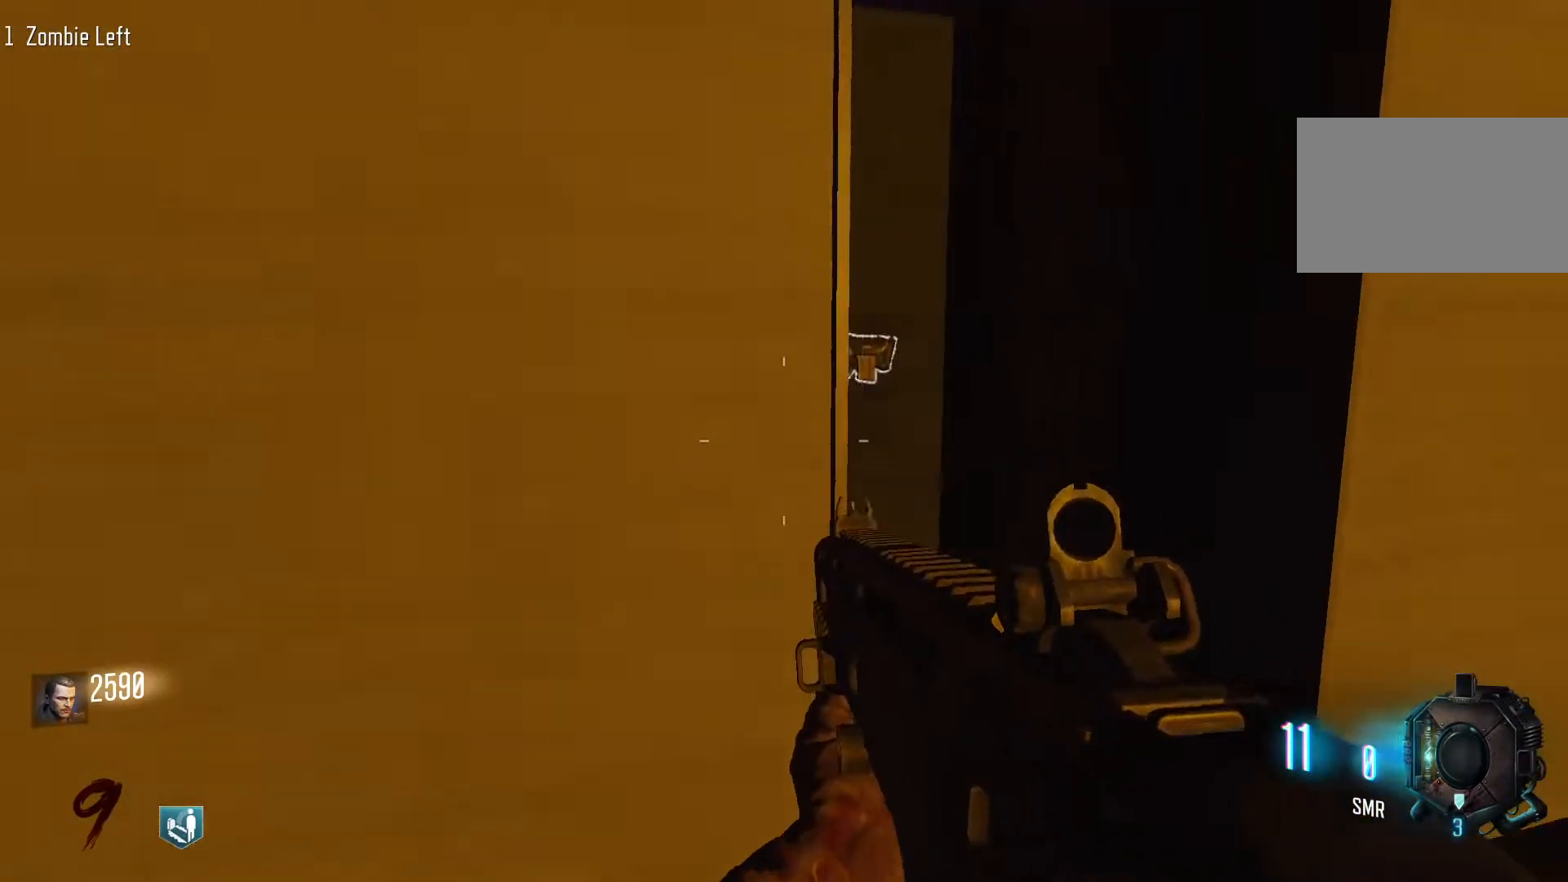
{"keys": ["w"], "mouse": [], "events": [[183, "w", "up"], [217, "d", "up"], [217, "shift", "up"], [267, "w", "down"]]}
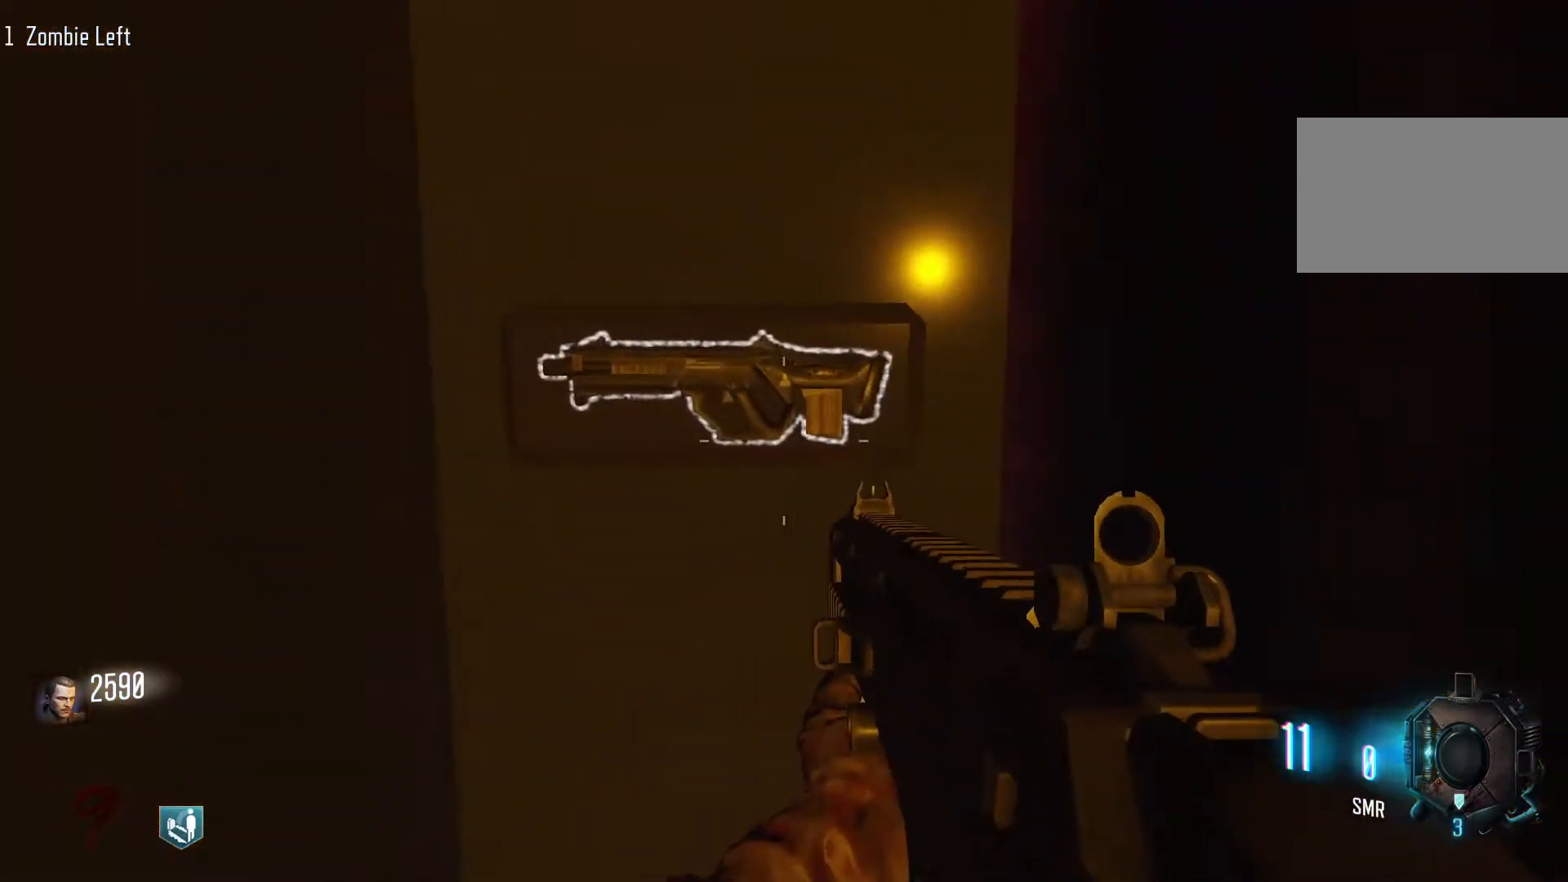
{"keys": ["a", "w"], "mouse": [], "events": [[283, "e", "down"], [333, "a", "down"], [467, "e", "up"]]}
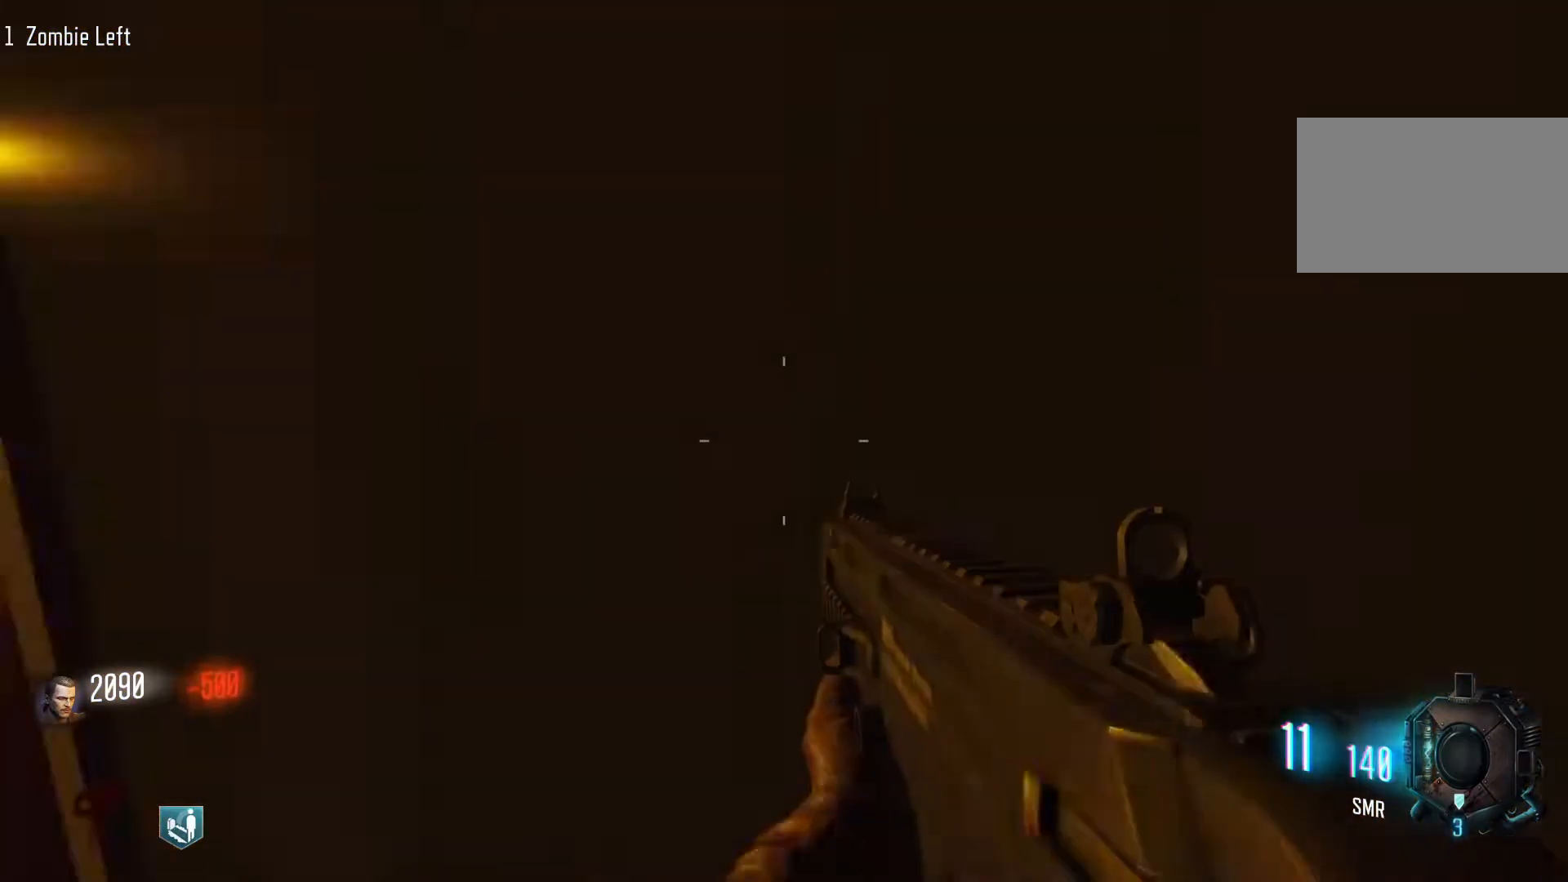
{"keys": ["r", "w"], "mouse": [], "events": [[117, "a", "up"], [250, "shift", "down"], [450, "shift", "up"], [483, "r", "down"]]}
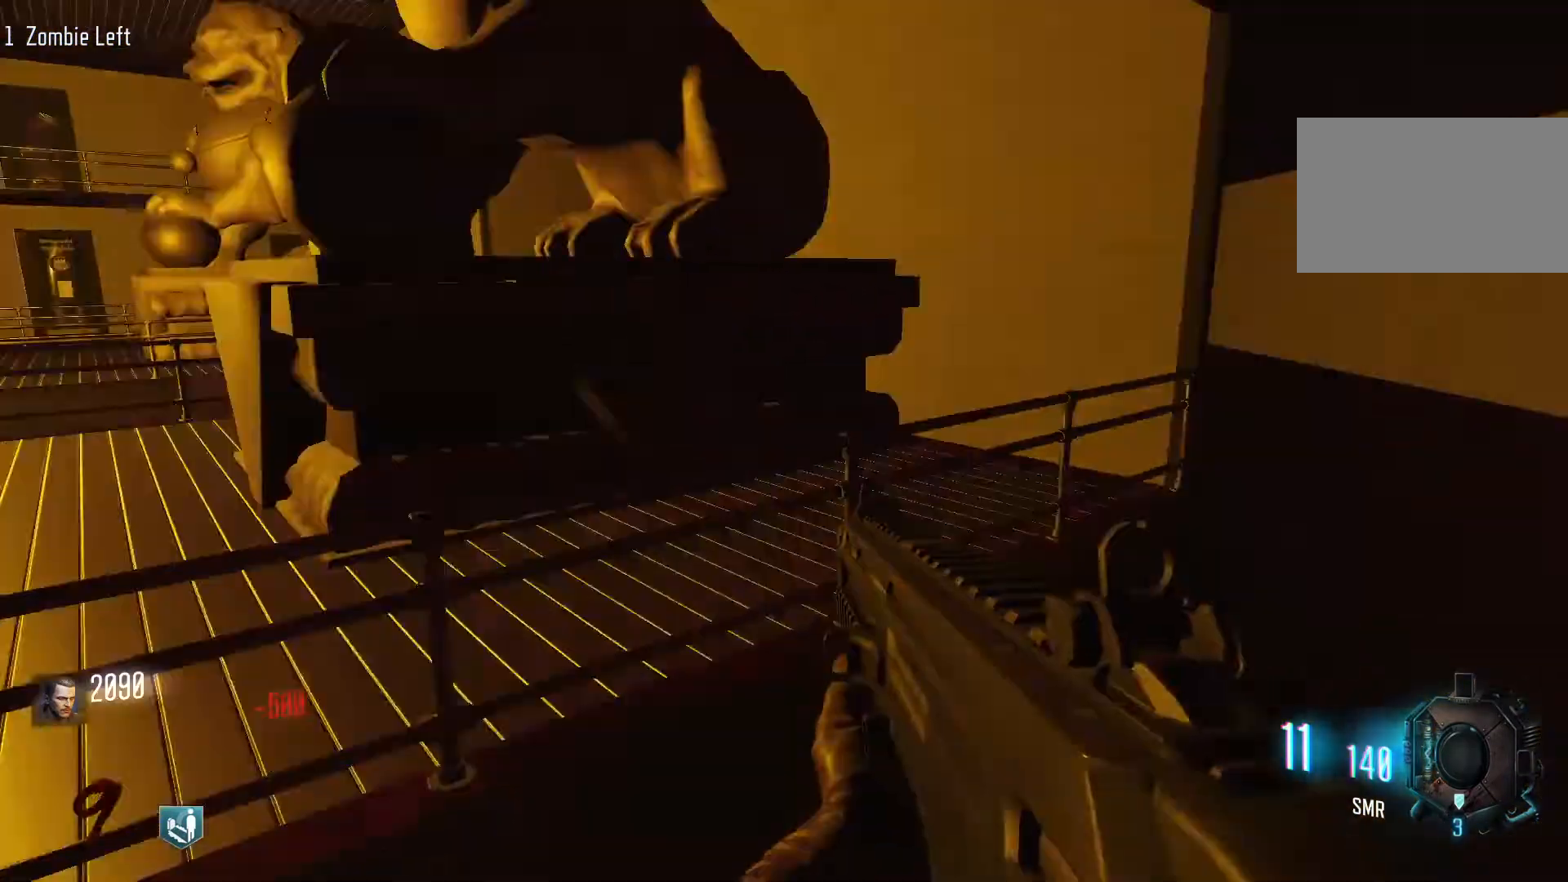
{"keys": ["a", "w"], "mouse": [], "events": [[133, "r", "up"], [500, "a", "down"]]}
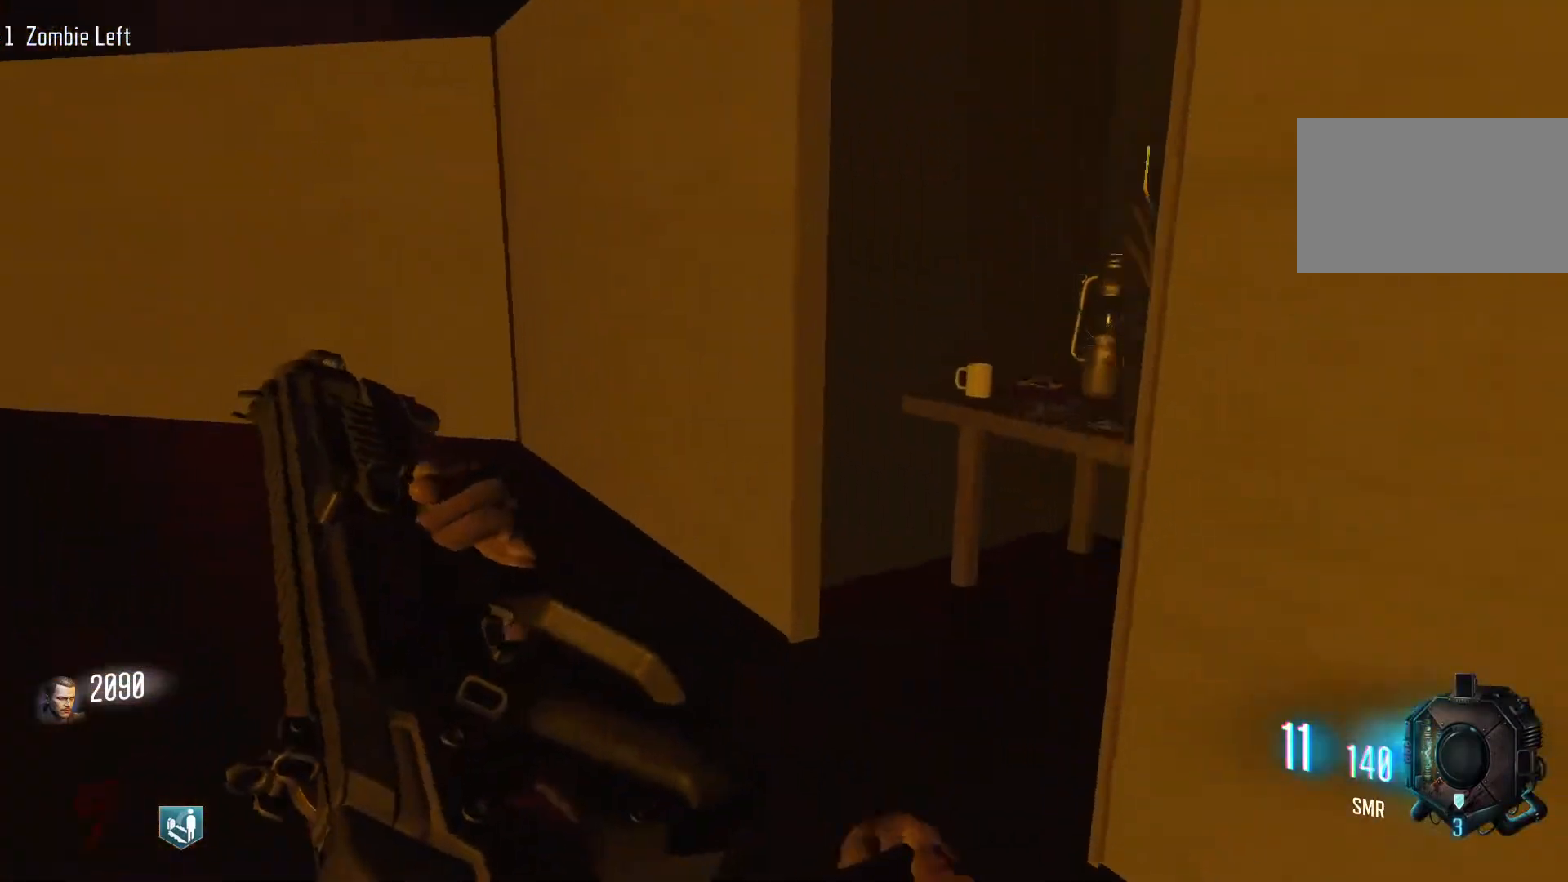
{"keys": ["a", "s"], "mouse": [], "events": [[100, "w", "up"], [383, "s", "down"]]}
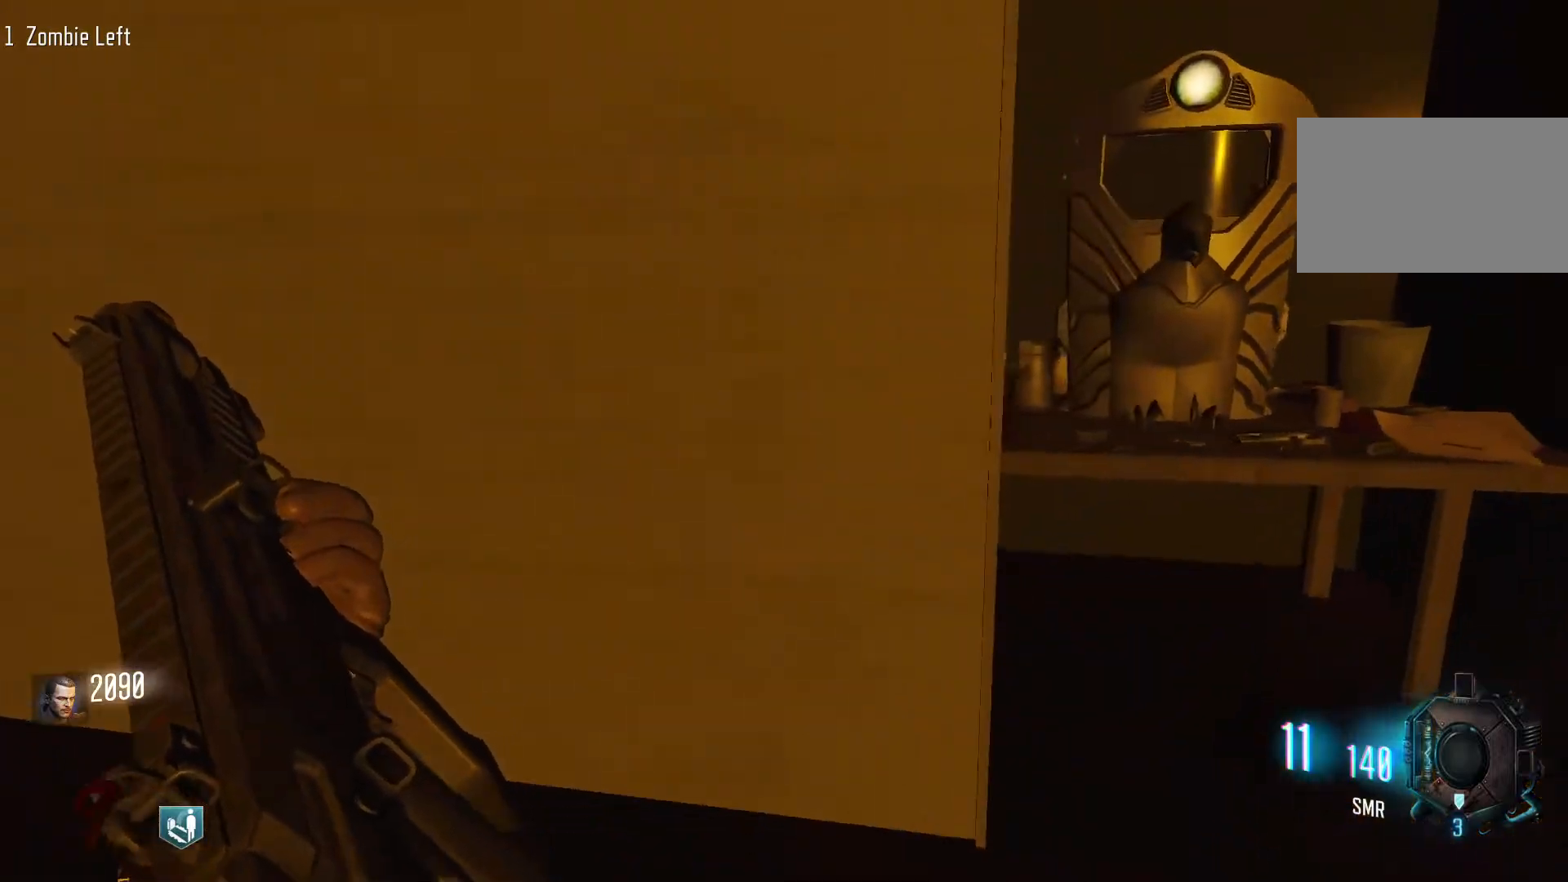
{"keys": ["a", "s"], "mouse": [], "events": []}
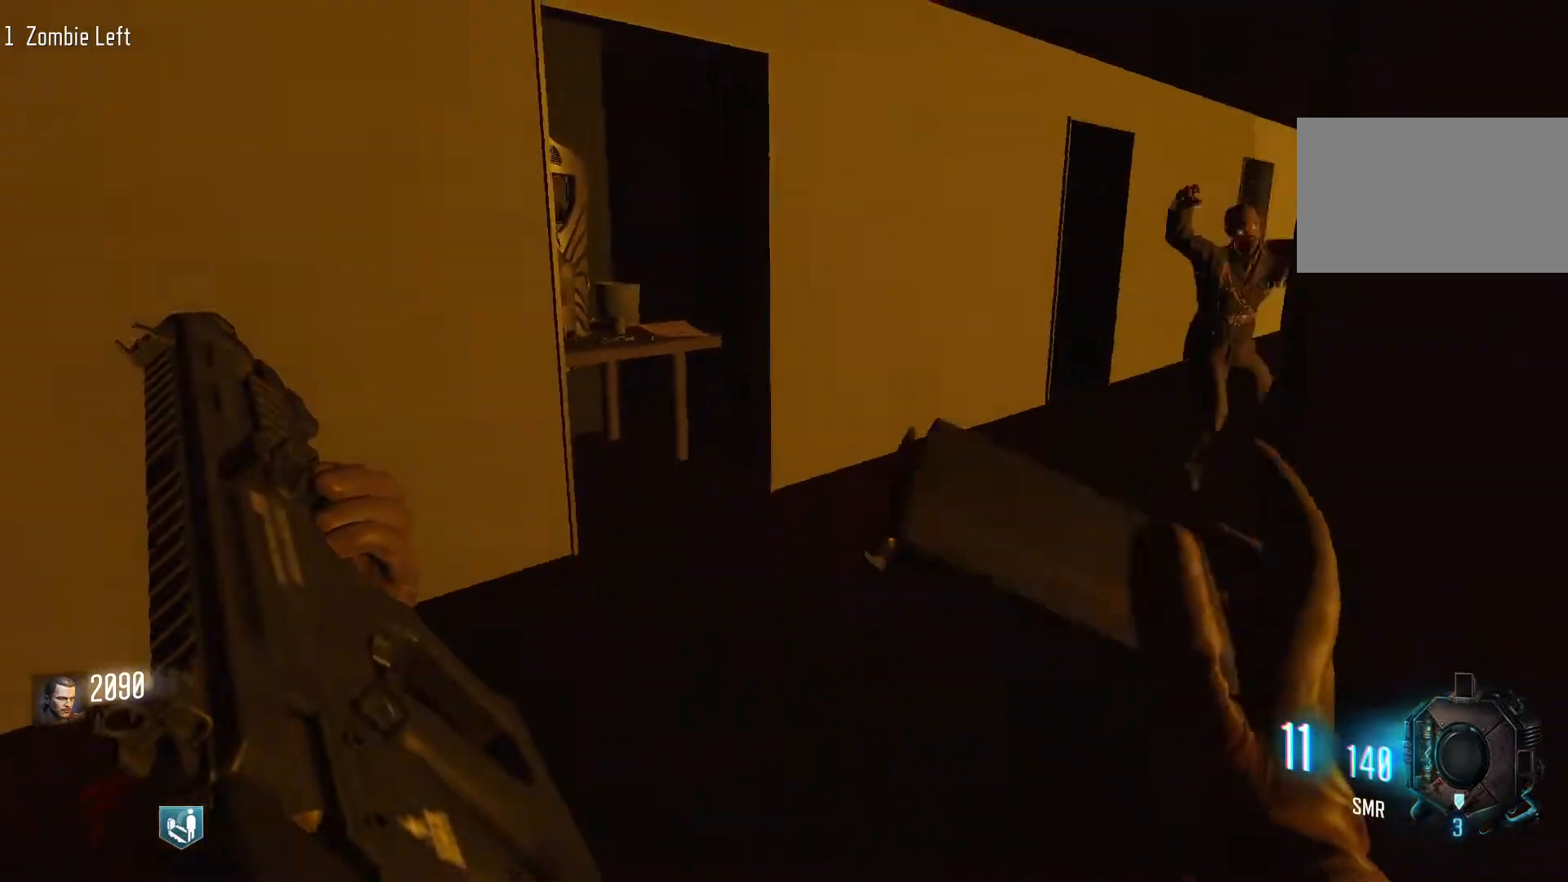
{"keys": ["d", "shift", "w"], "mouse": [], "events": [[33, "a", "up"], [33, "d", "down"], [83, "s", "up"], [217, "w", "down"], [317, "shift", "down"]]}
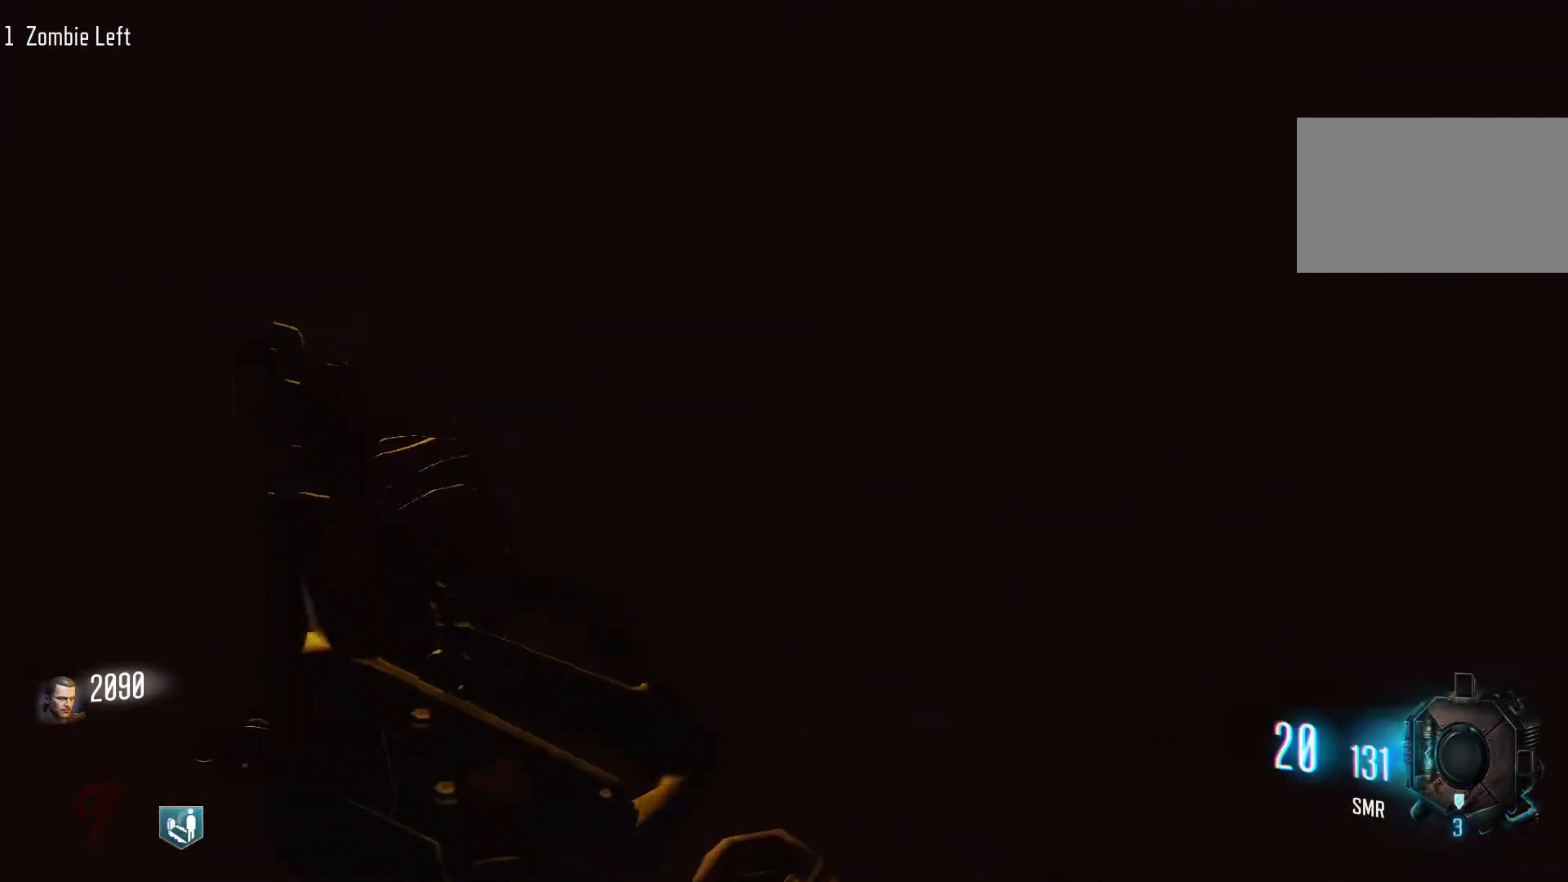
{"keys": ["d", "w"], "mouse": [], "events": [[467, "shift", "up"]]}
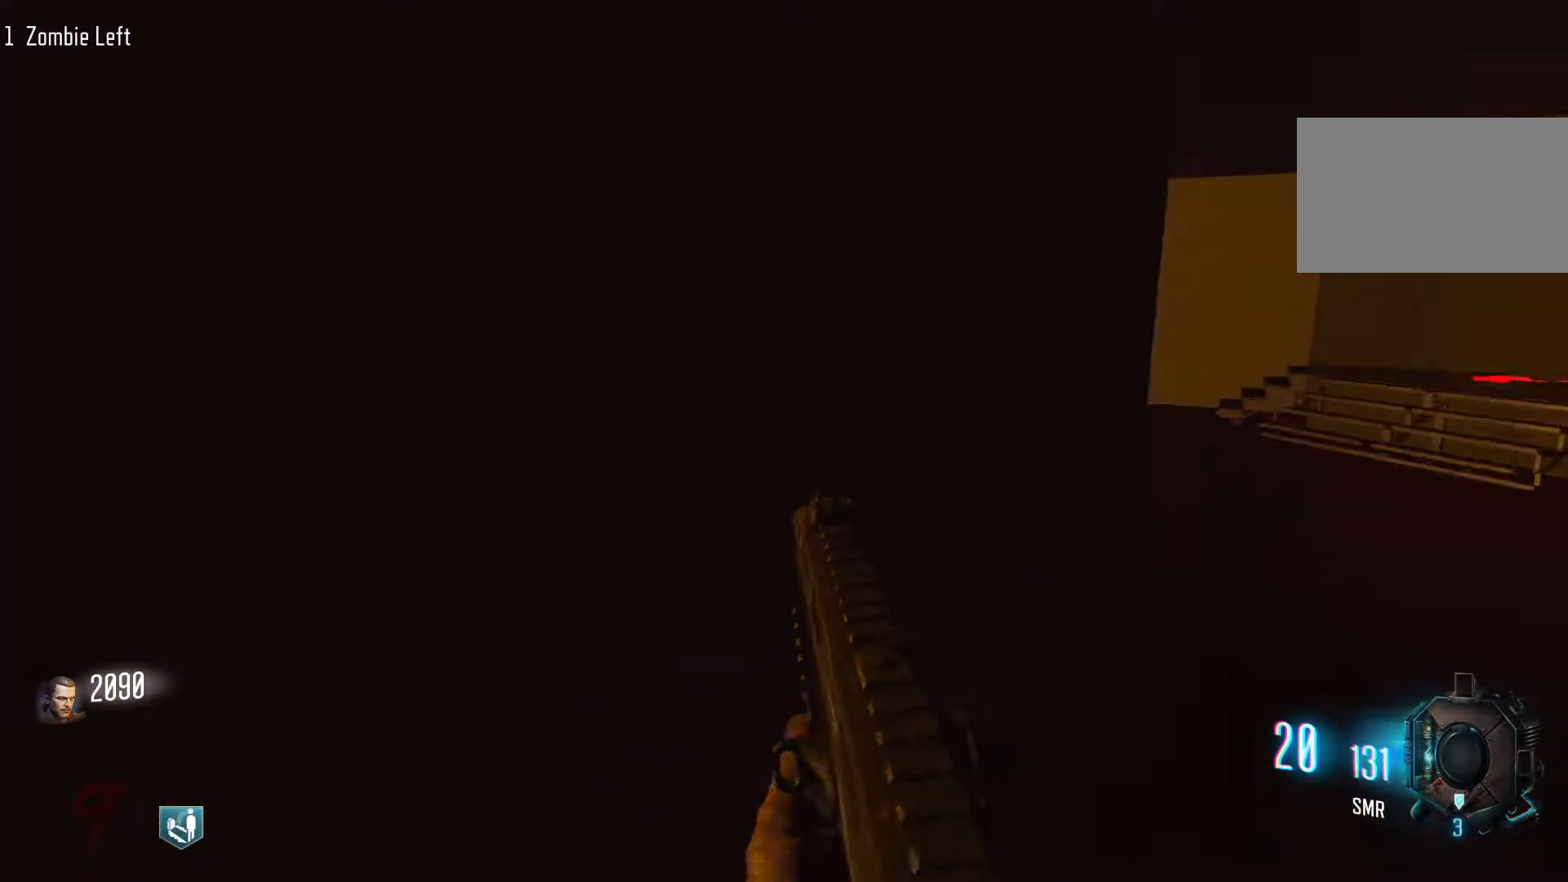
{"keys": ["shift", "w"], "mouse": [], "events": [[67, "w", "up"], [250, "w", "down"], [300, "shift", "down"], [483, "d", "up"]]}
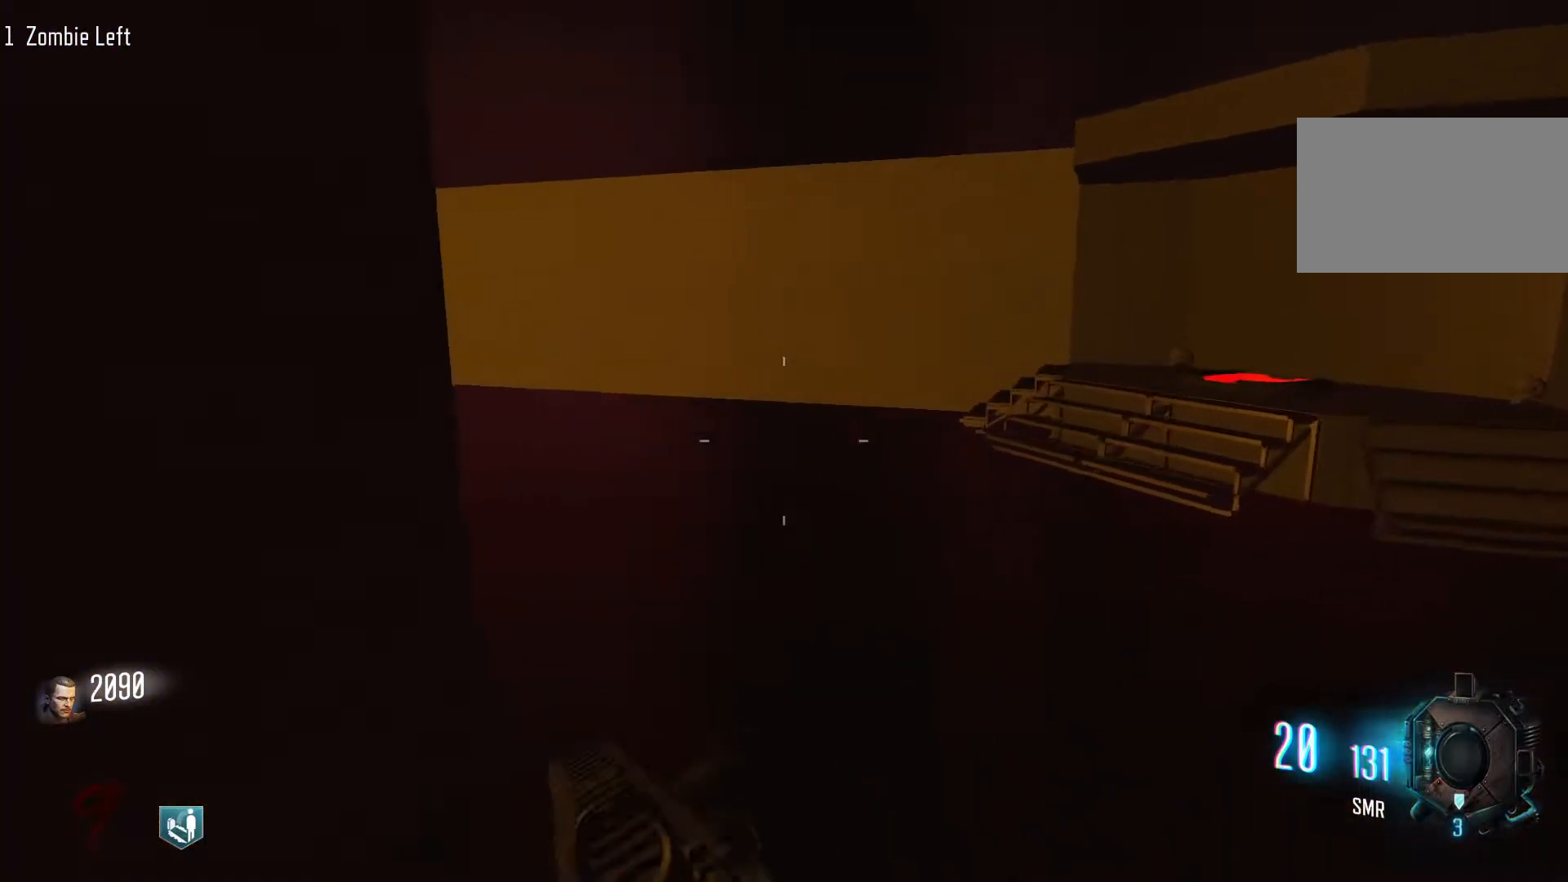
{"keys": ["d", "shift", "w"], "mouse": [], "events": [[450, "d", "down"]]}
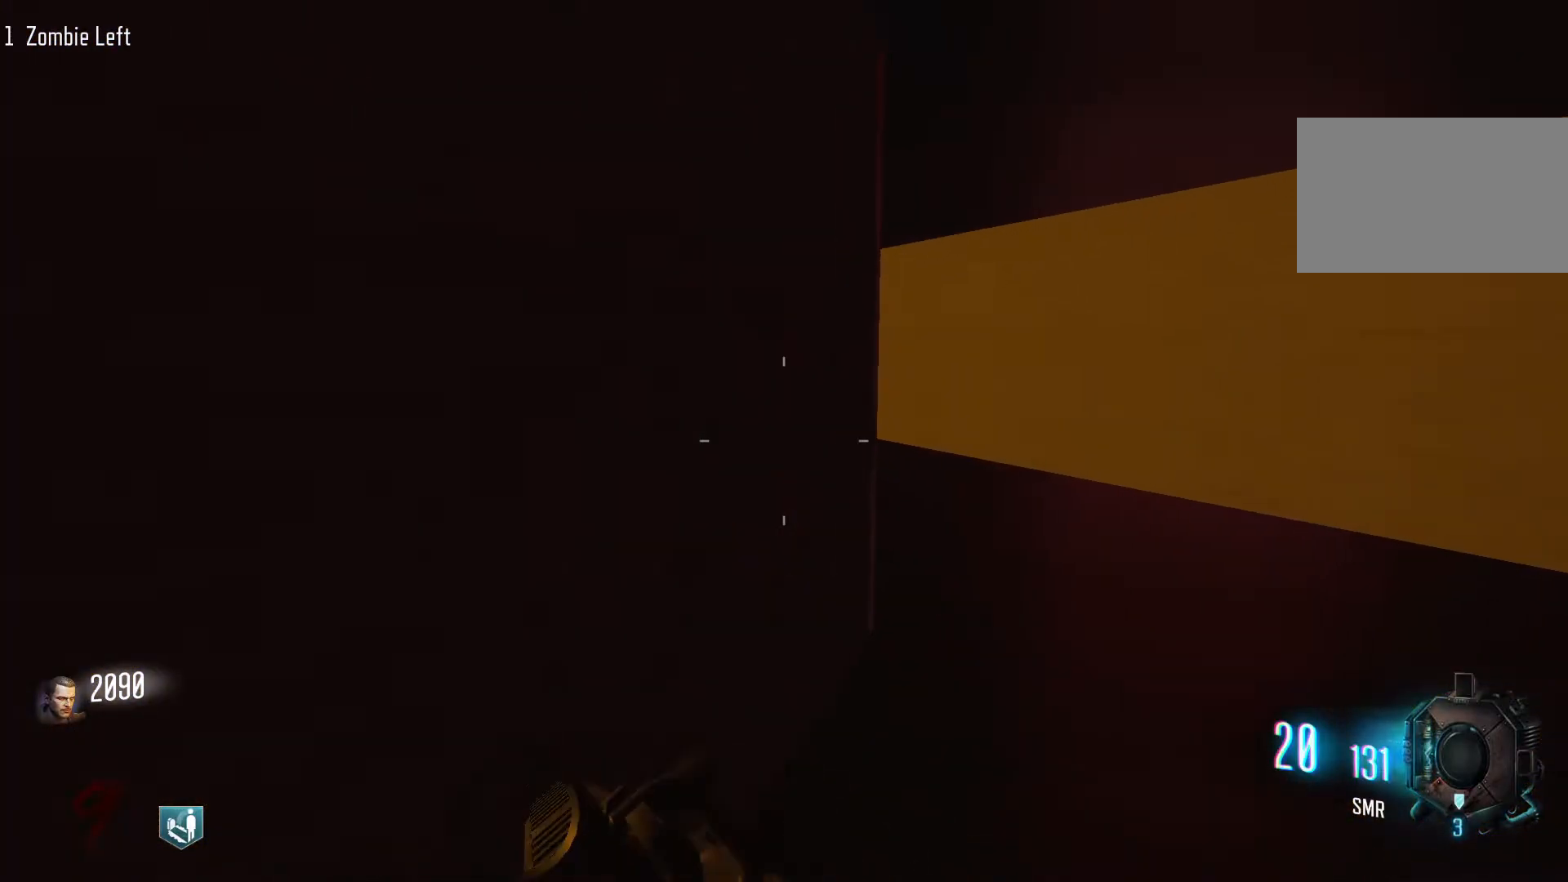
{"keys": ["space", "w"], "mouse": [], "events": [[100, "d", "up"], [233, "c", "down"], [383, "shift", "up"], [433, "c", "up"], [467, "space", "down"]]}
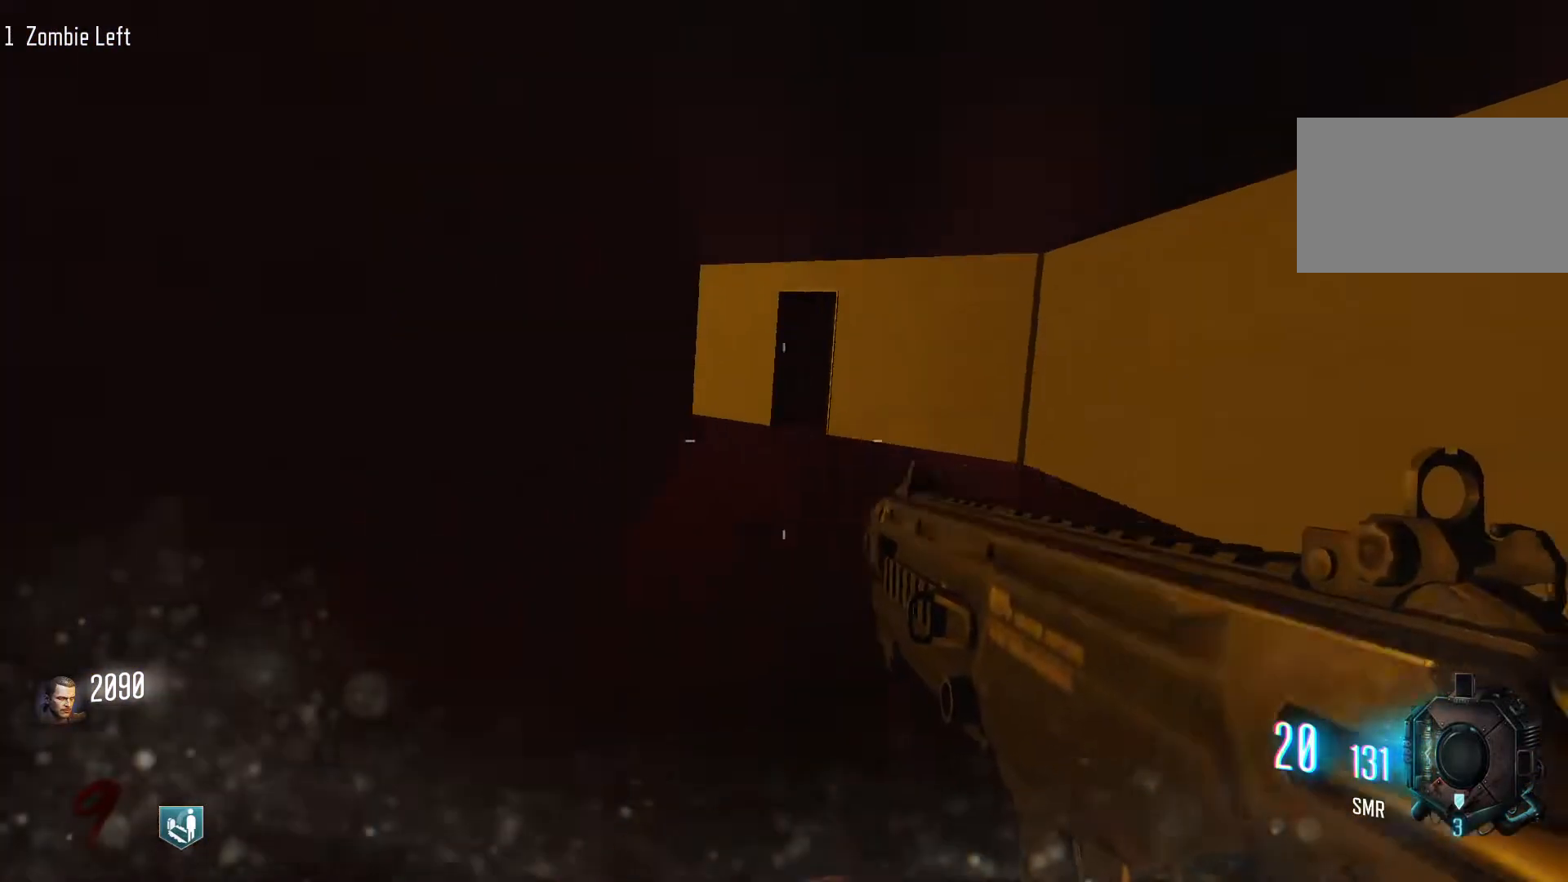
{"keys": ["d", "shift", "w"], "mouse": [], "events": [[67, "space", "up"], [450, "d", "down"], [450, "shift", "down"]]}
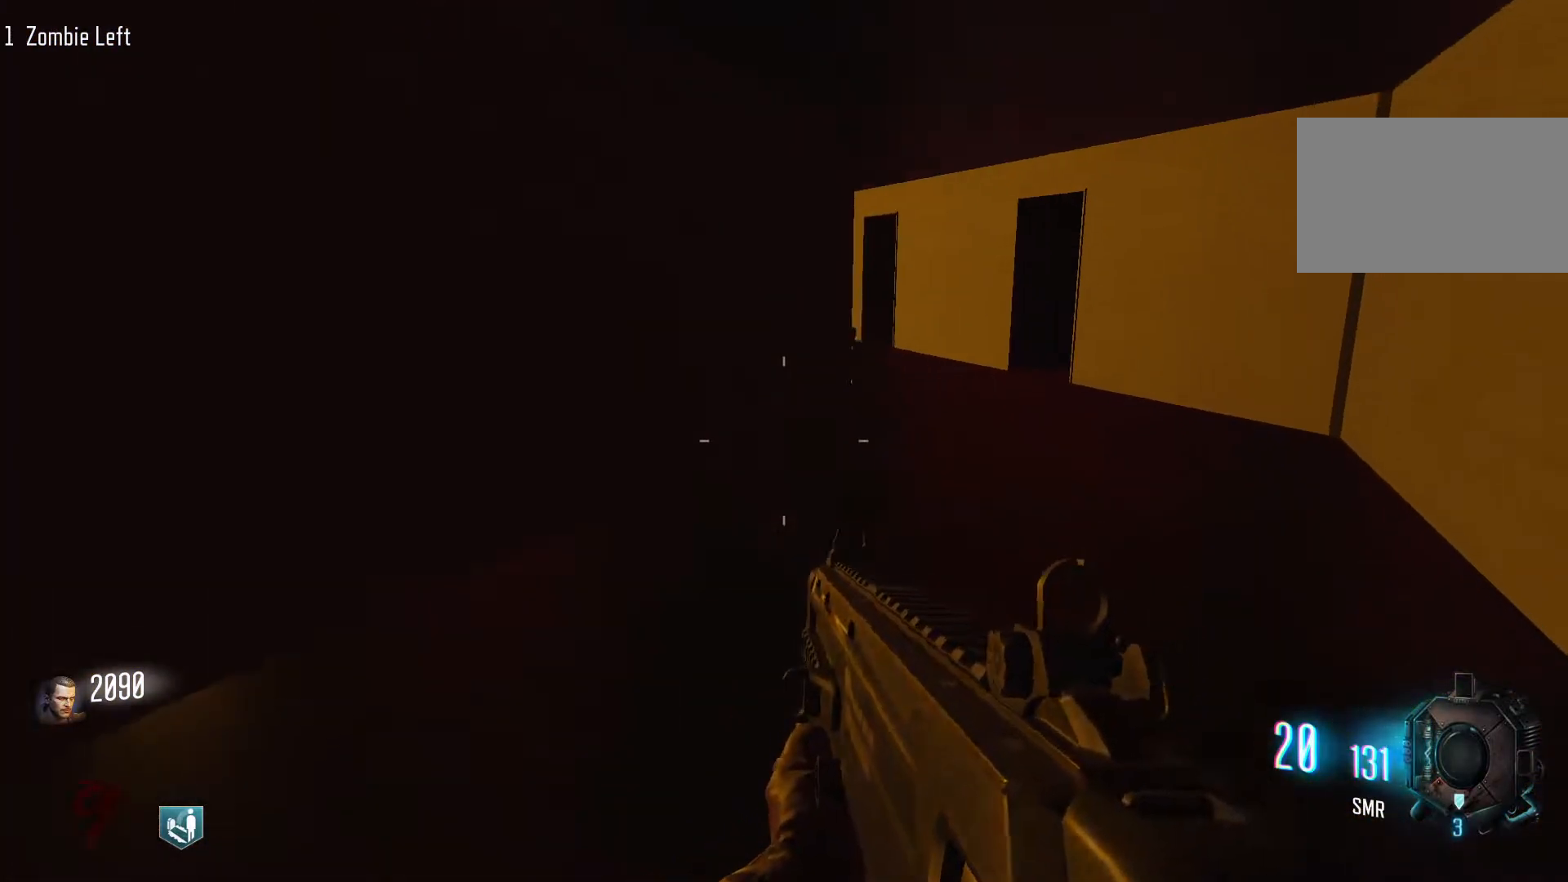
{"keys": ["c", "shift", "w"], "mouse": [], "events": [[183, "d", "up"], [317, "c", "down"]]}
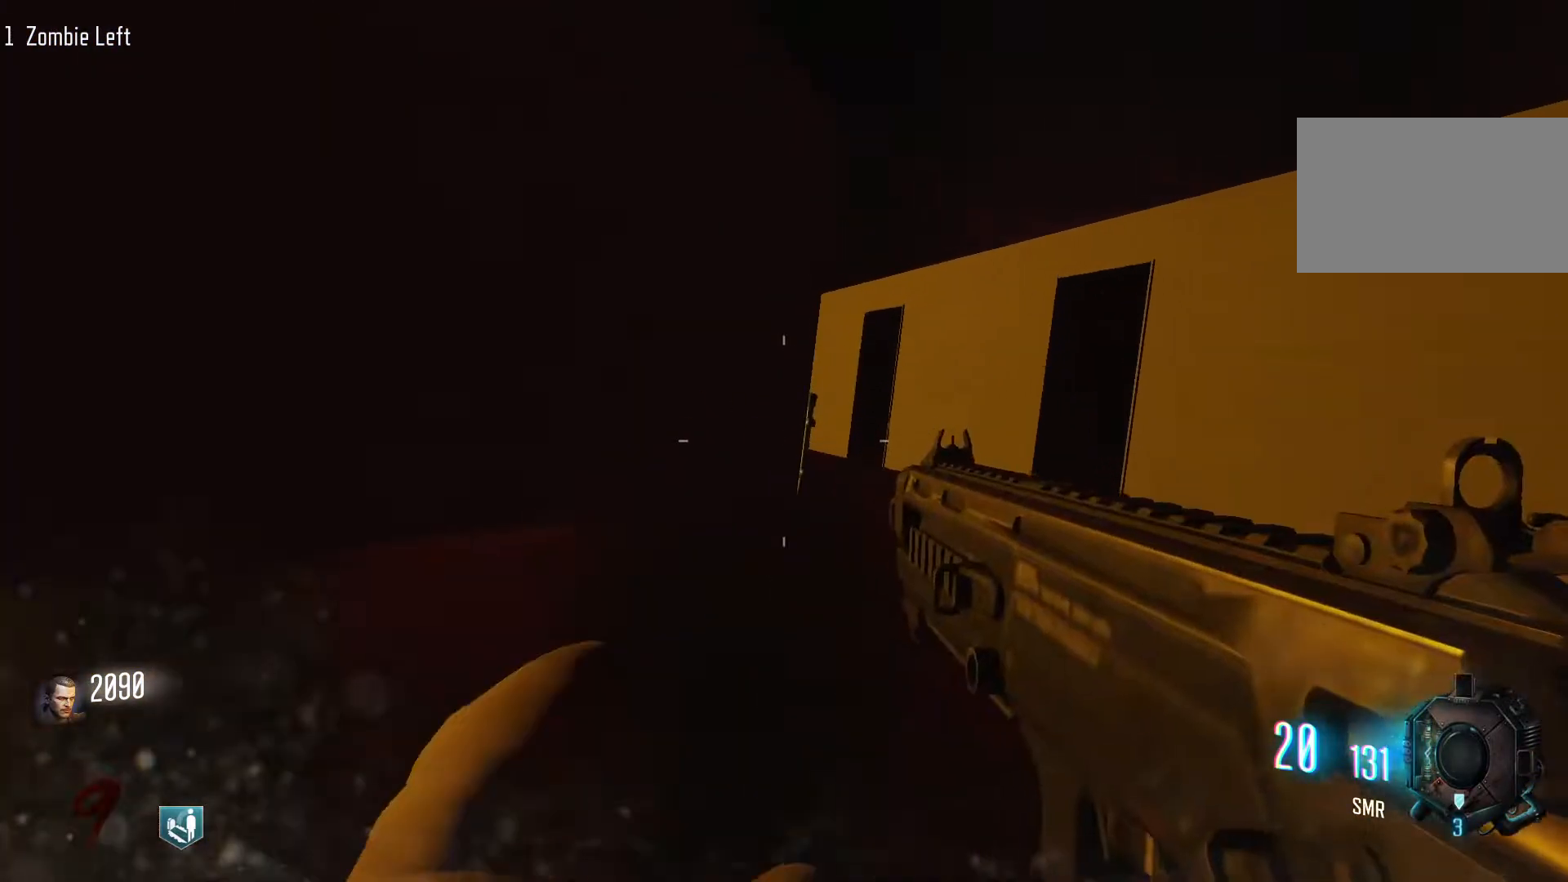
{"keys": ["w"], "mouse": [], "events": [[50, "c", "up"], [50, "space", "down"], [100, "shift", "up"], [233, "space", "up"], [283, "mouse_wheel", "down"], [333, "mouse_wheel", "up"]]}
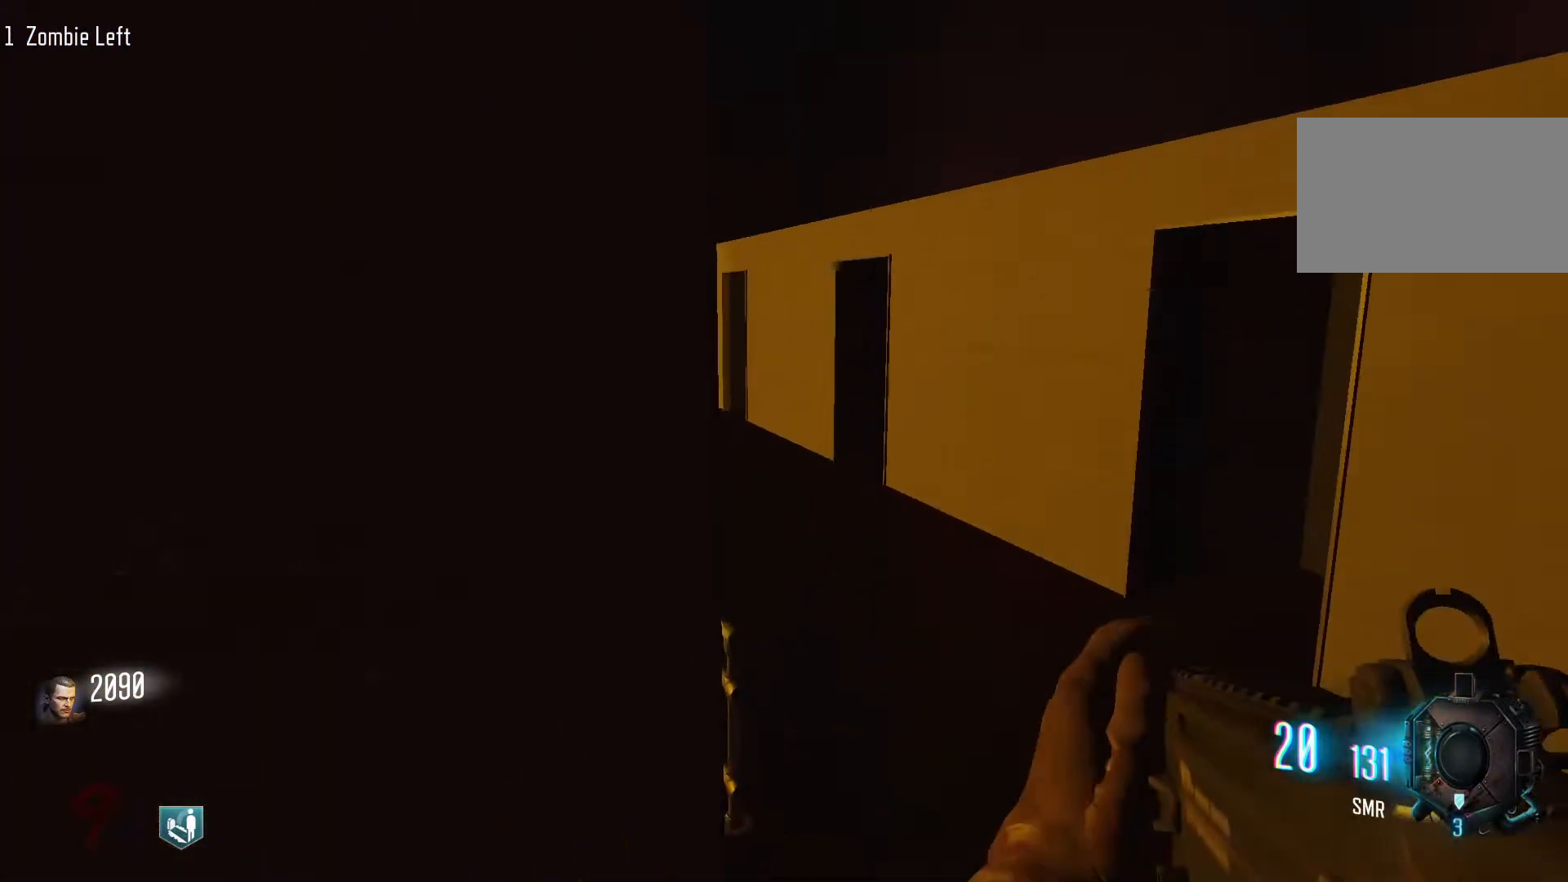
{"keys": ["w"], "mouse": [], "events": [[117, "mouse_wheel", "down"], [250, "mouse_wheel", "up"]]}
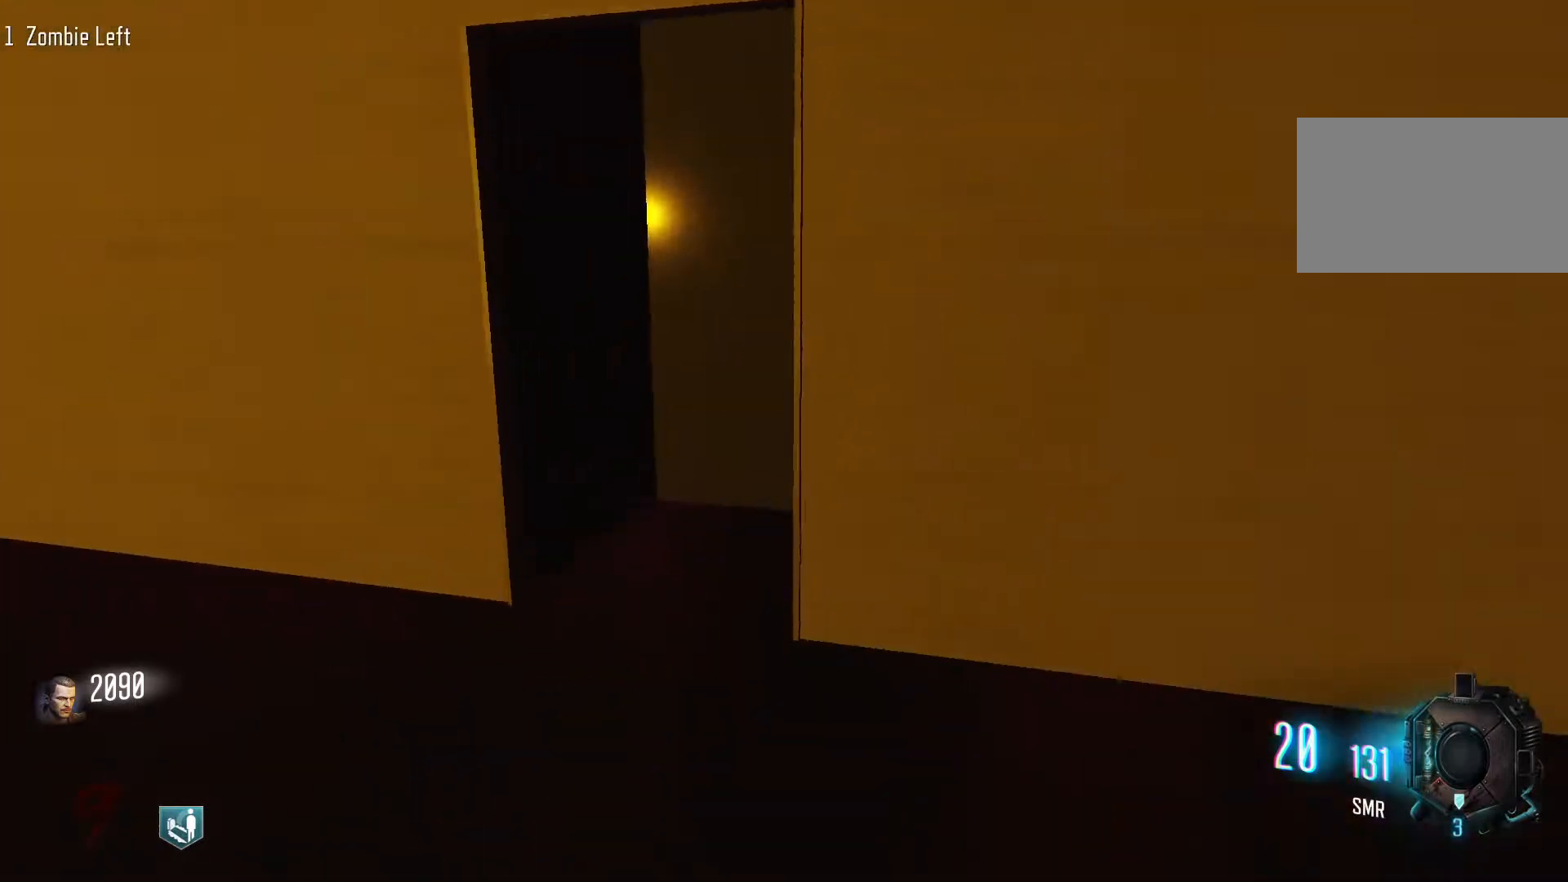
{"keys": ["w"], "mouse": [], "events": [[33, "a", "down"], [133, "w", "up"], [267, "w", "down"], [367, "a", "up"]]}